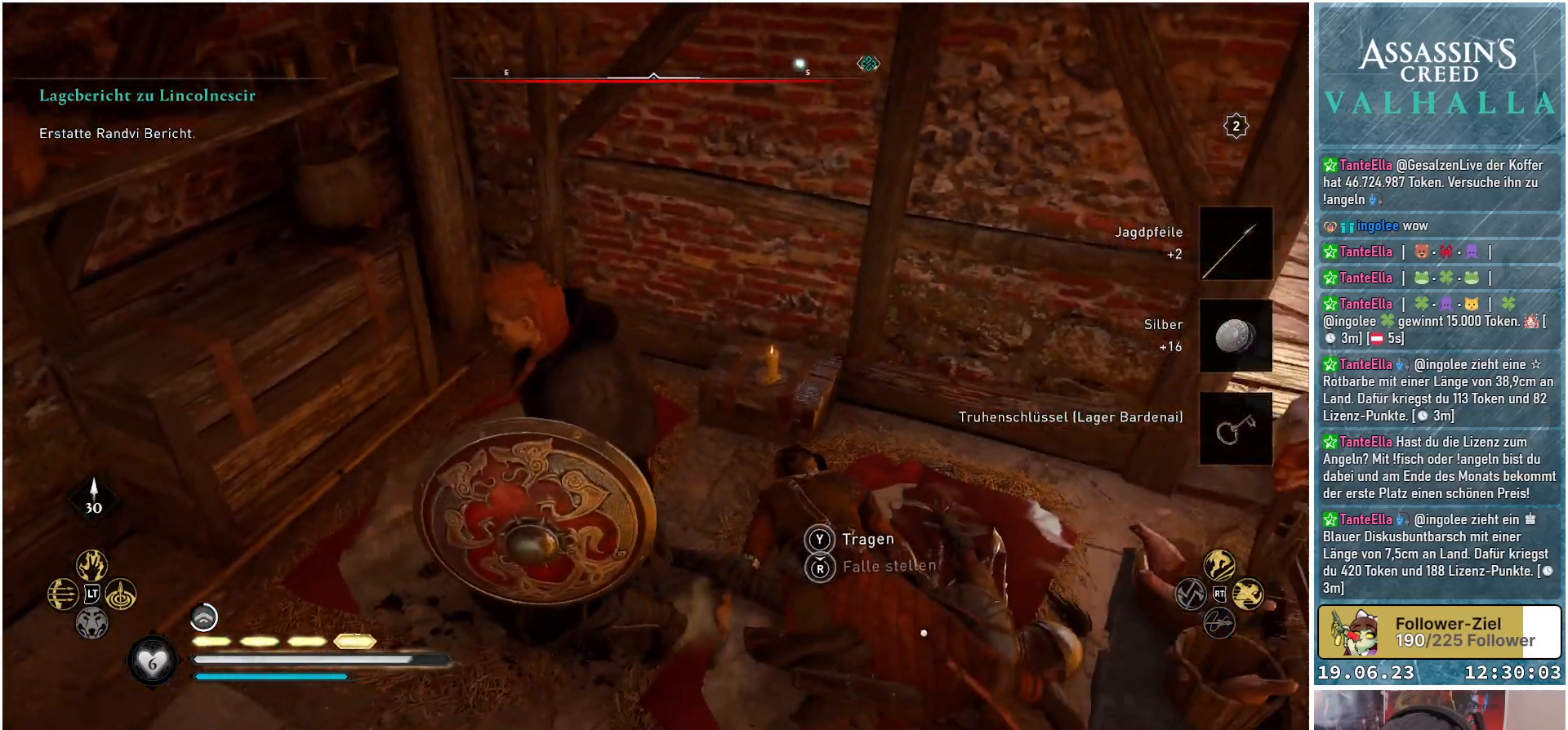
Gameplay with a controller (Xbox layout); each line is a JSON object with the inputs held at the frame after it. "events" lists button and stick changes between this image and that frame as [ms after this image, input, new state], when the widget could be followed in between.
{"buttons": [], "left_stick": "center", "right_stick": "center", "events": [[367, "right_stick", "center"]]}
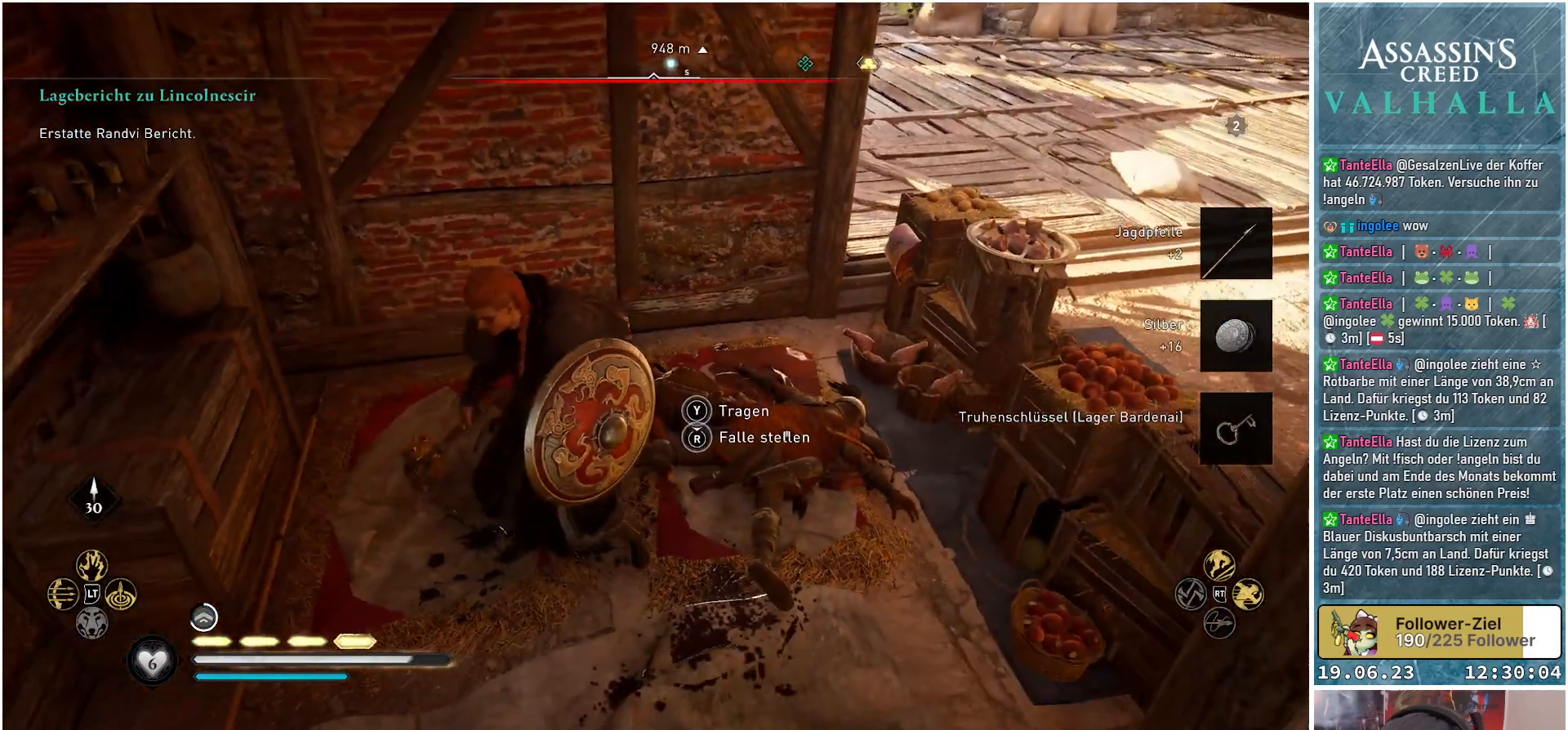
{"buttons": [], "left_stick": "down-left", "right_stick": "center", "events": [[100, "right_stick", "right"], [450, "left_stick", "down-left"], [450, "right_stick", "center"]]}
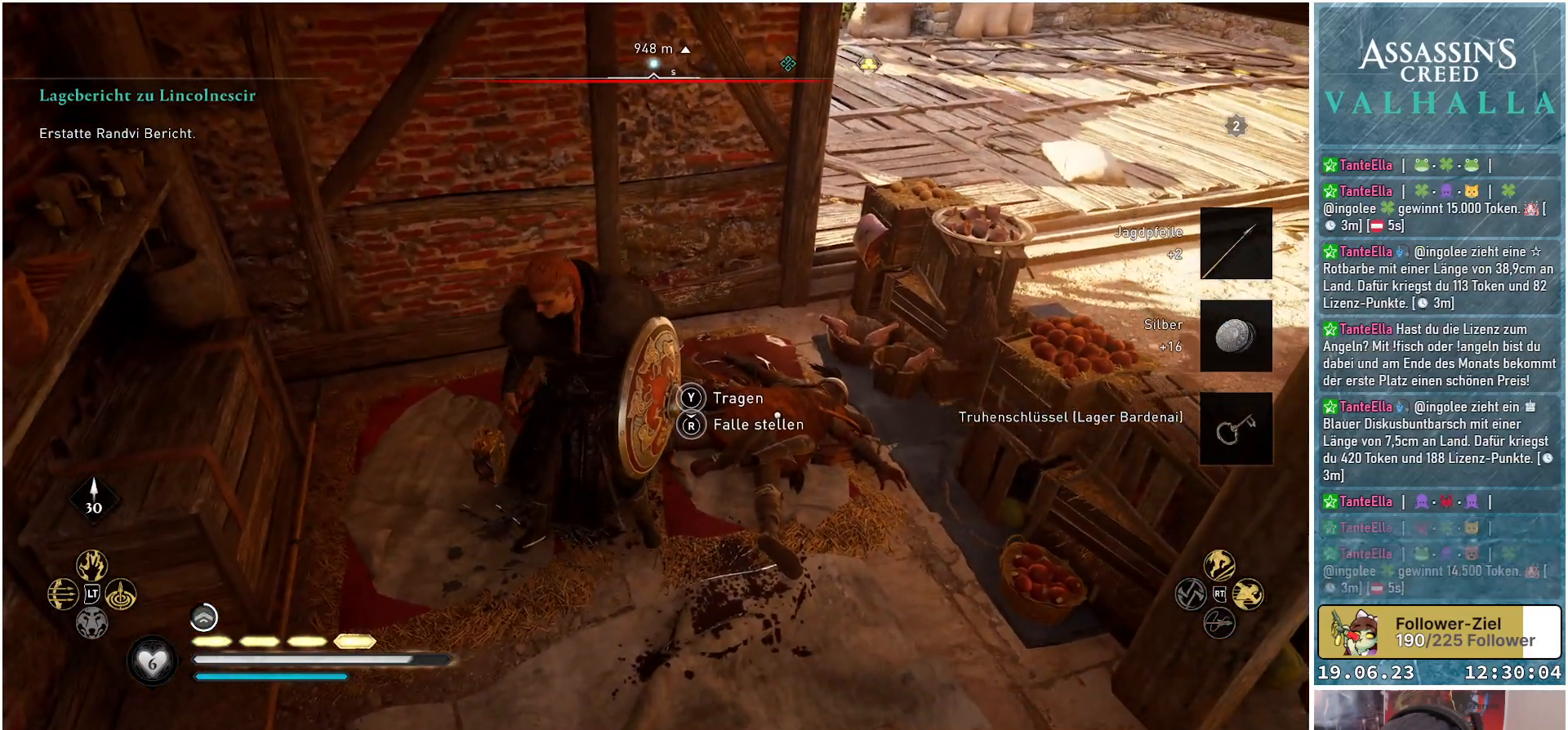
{"buttons": [], "left_stick": "center", "right_stick": "left", "events": [[333, "right_stick", "left"], [500, "left_stick", "center"]]}
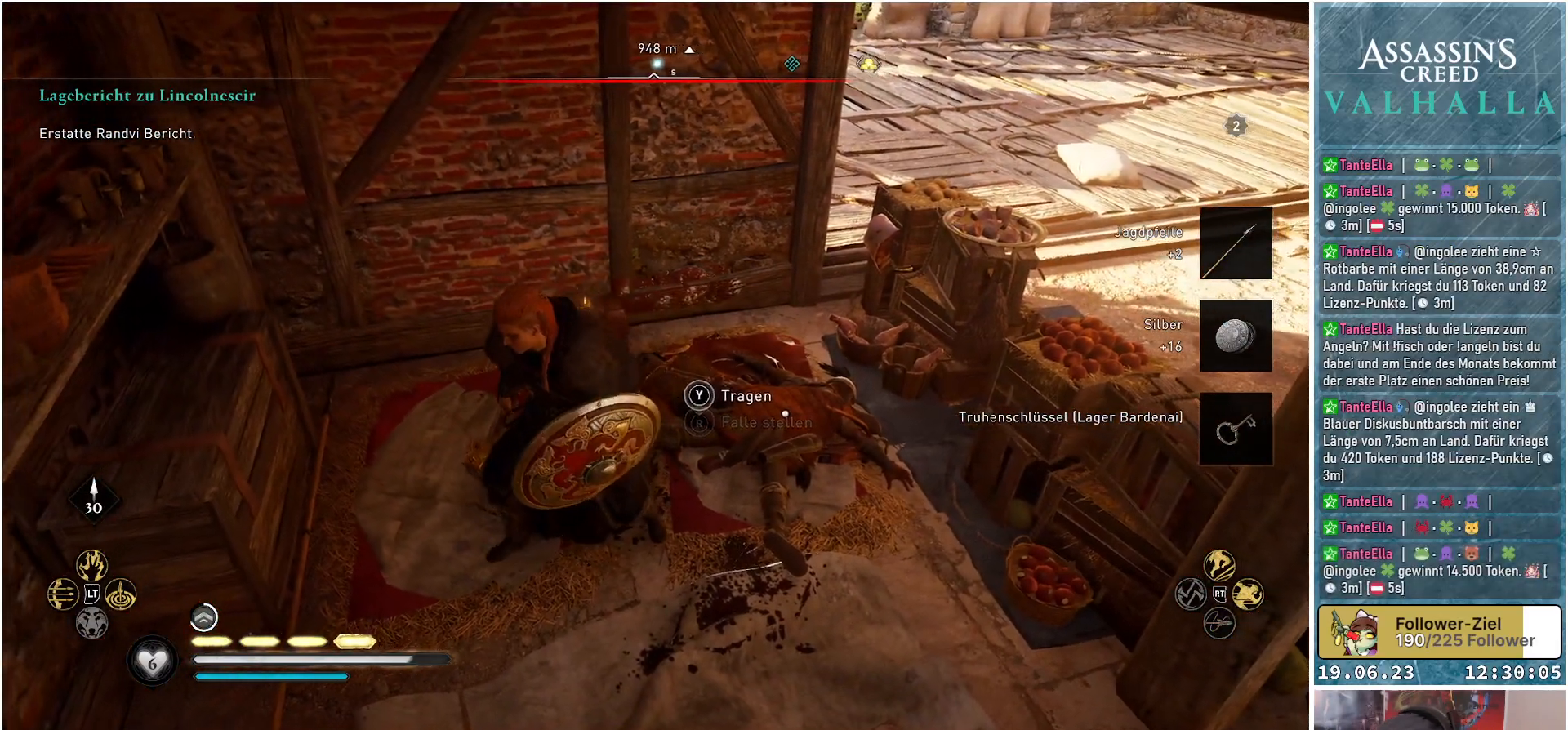
{"buttons": [], "left_stick": "center", "right_stick": "left", "events": []}
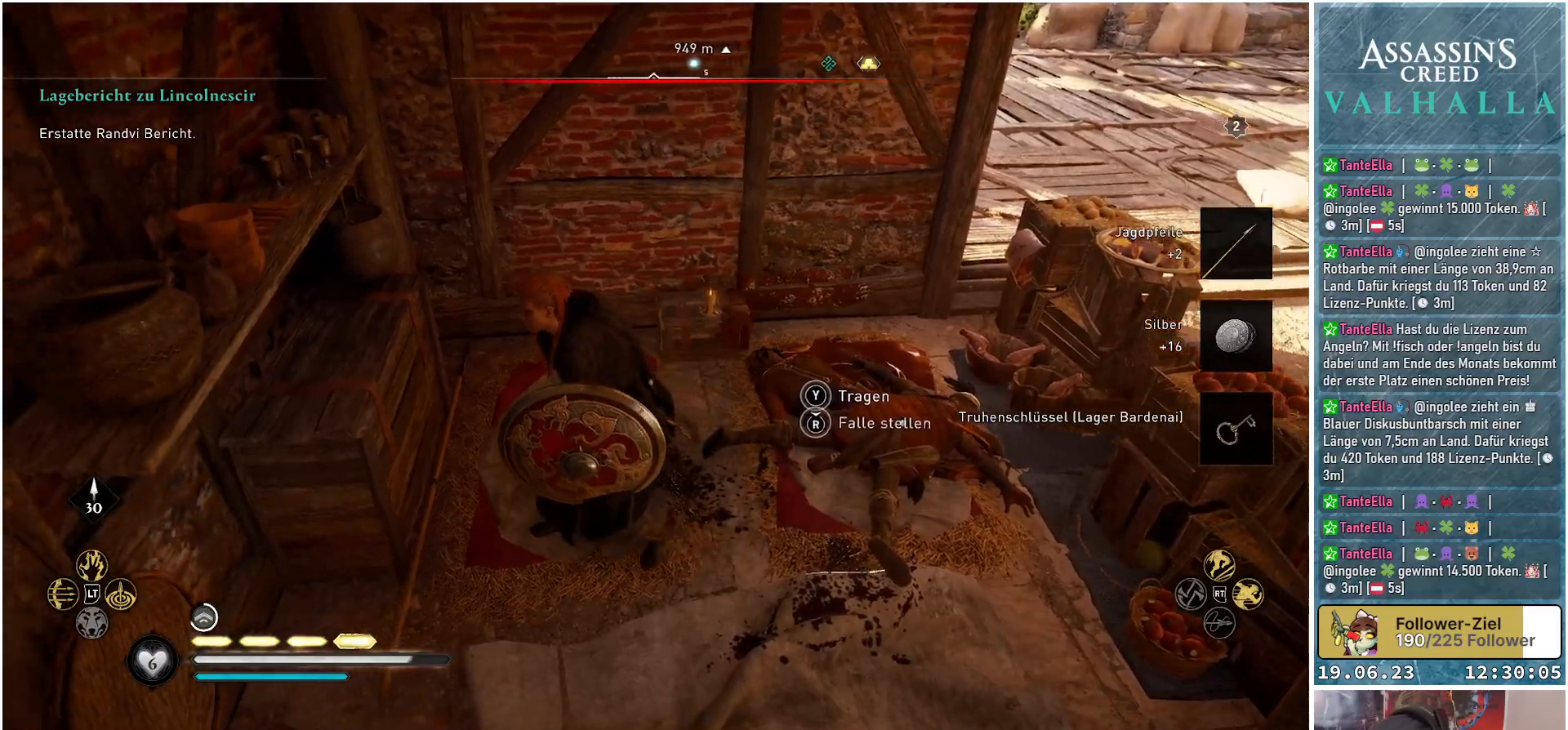
{"buttons": [], "left_stick": "center", "right_stick": "left", "events": []}
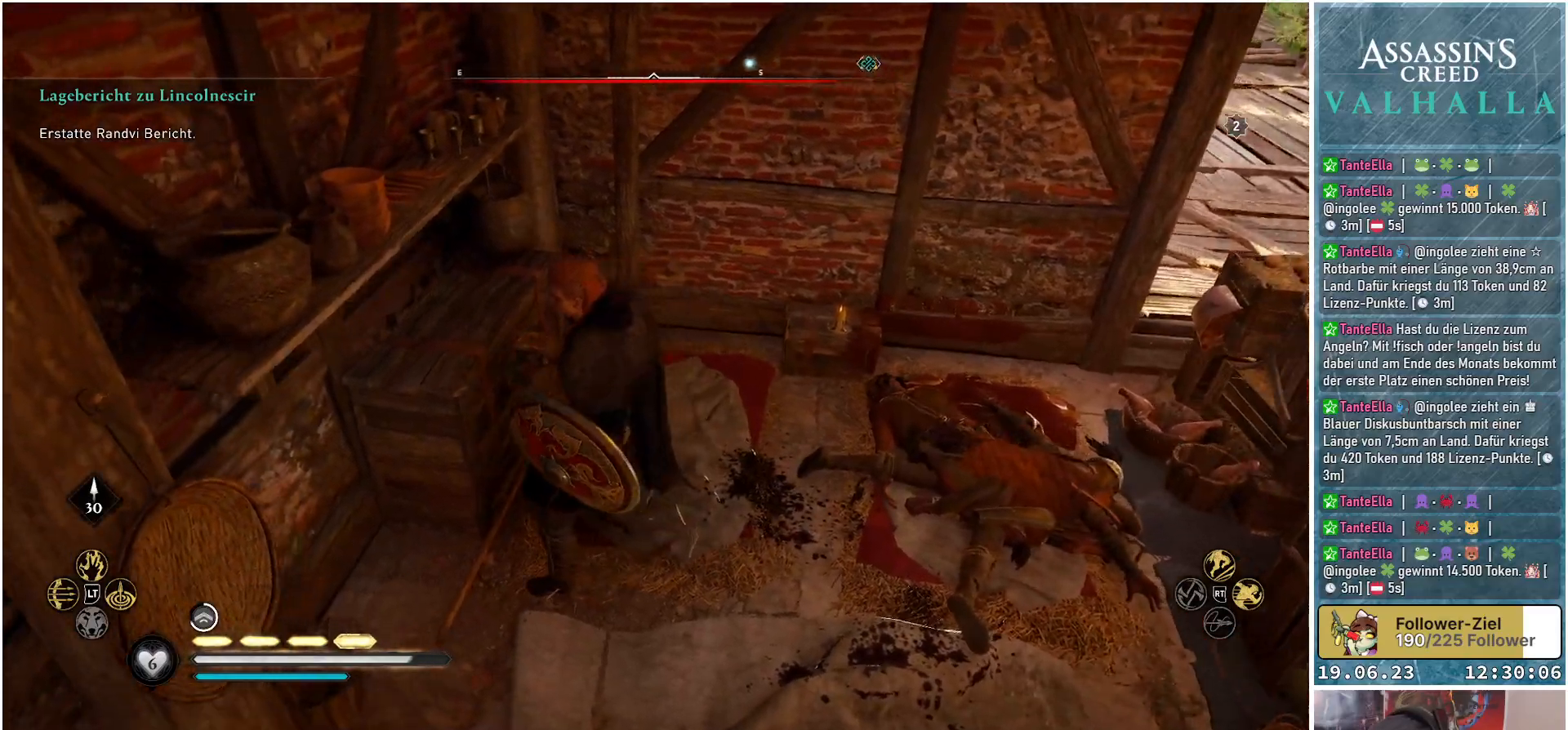
{"buttons": [], "left_stick": "center", "right_stick": "left", "events": []}
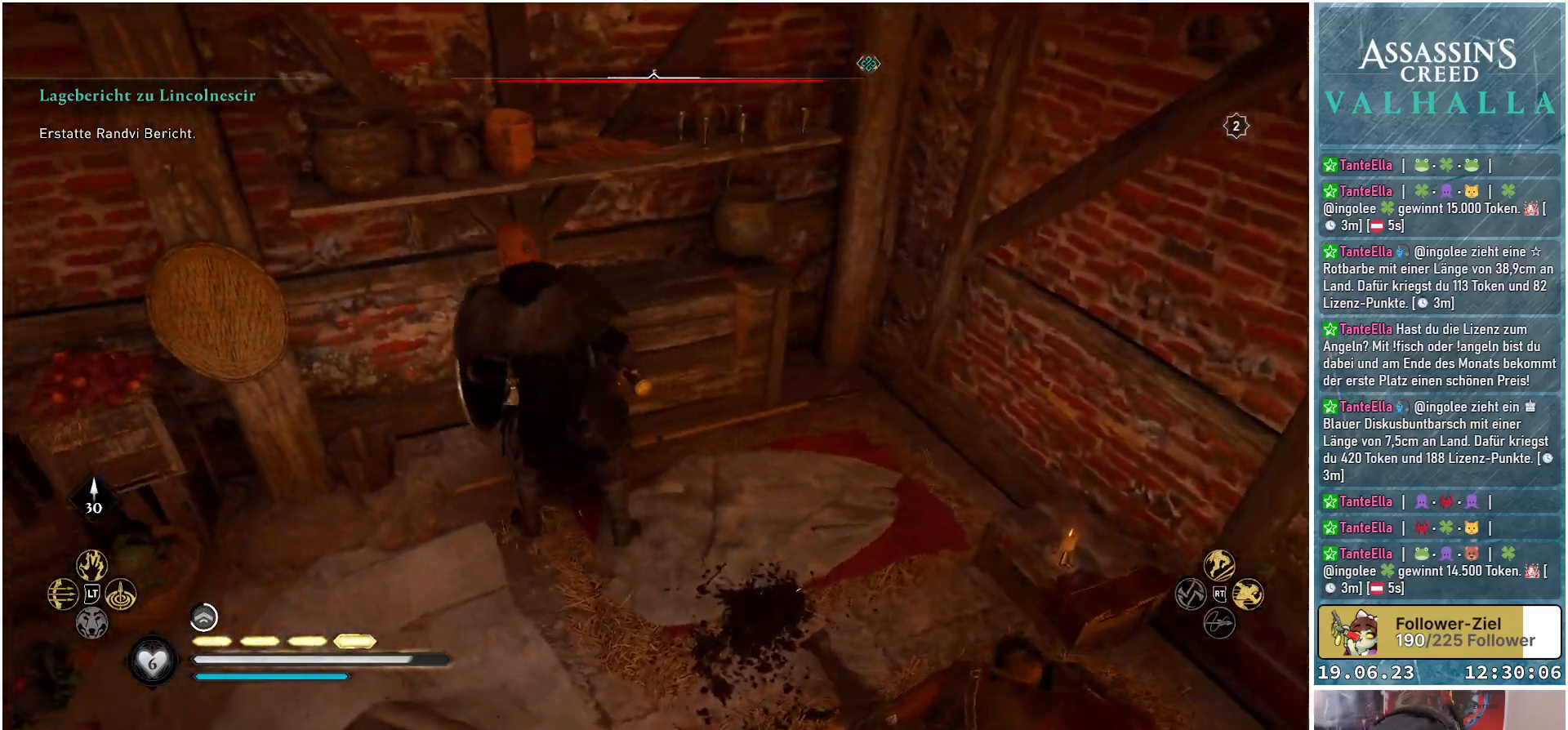
{"buttons": [], "left_stick": "left", "right_stick": "left", "events": [[67, "right_stick", "down-left"], [200, "right_stick", "center"], [417, "left_stick", "left"], [417, "right_stick", "left"]]}
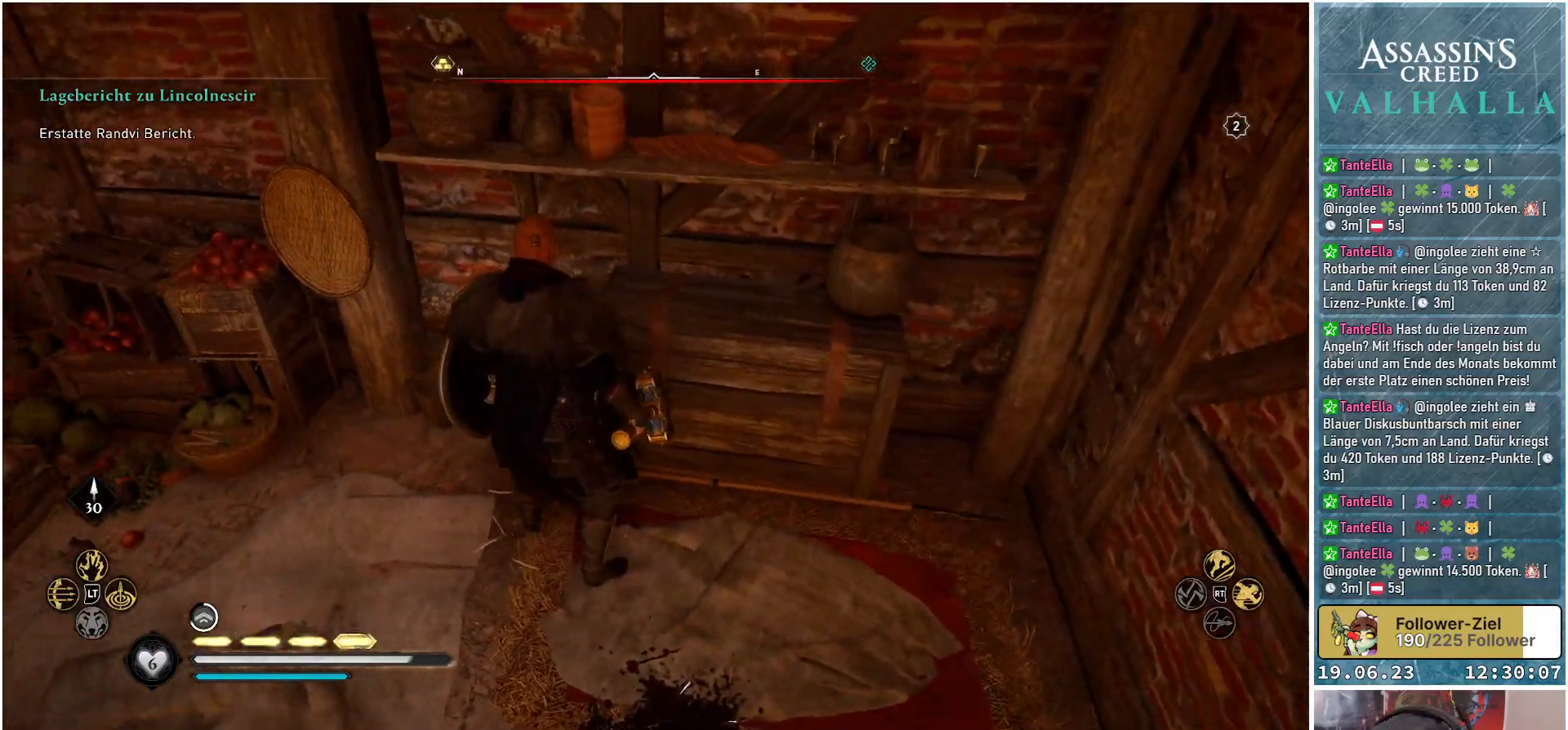
{"buttons": [], "left_stick": "up-left", "right_stick": "center", "events": [[333, "left_stick", "up-left"], [417, "right_stick", "center"]]}
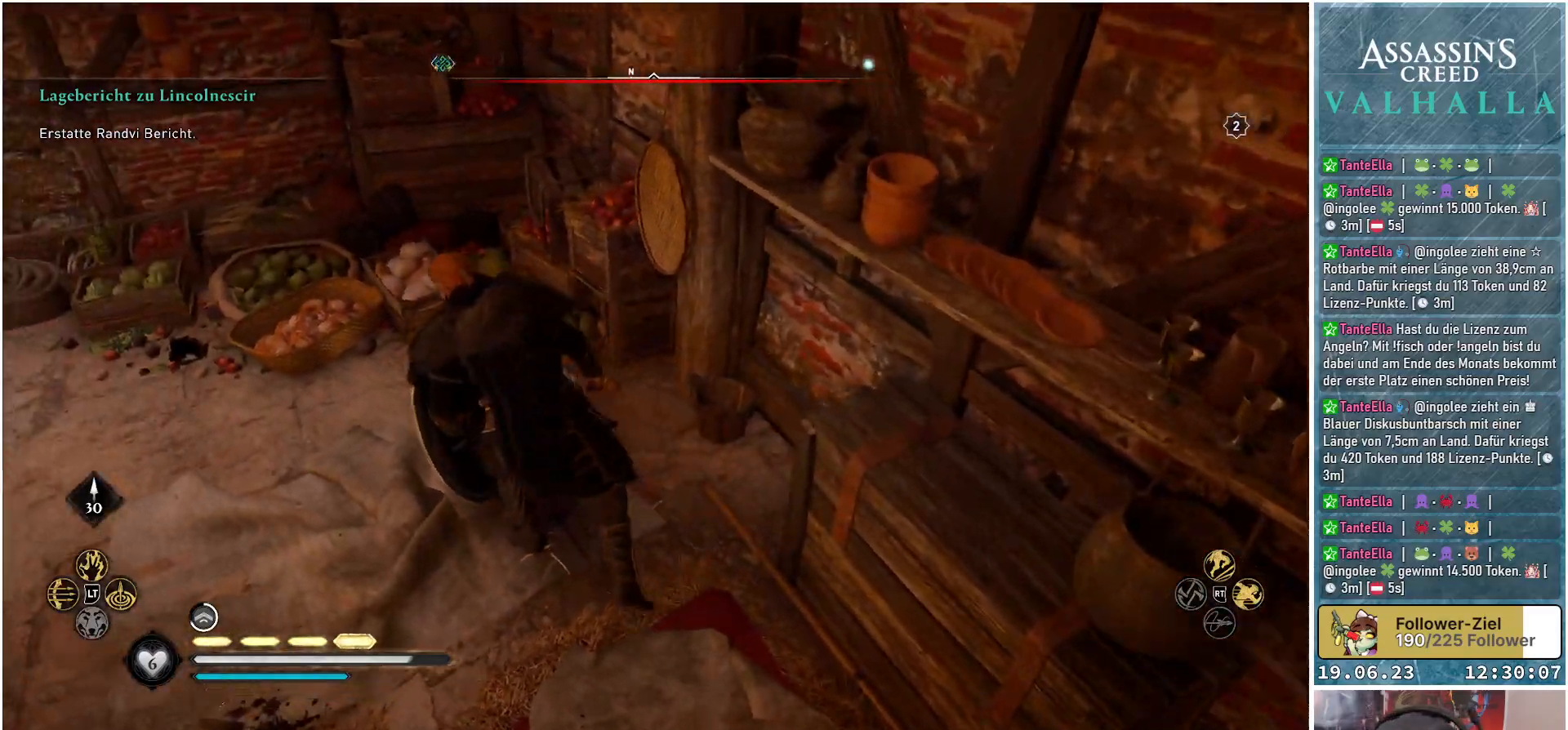
{"buttons": [], "left_stick": "left", "right_stick": "left", "events": [[117, "right_stick", "left"], [333, "left_stick", "left"]]}
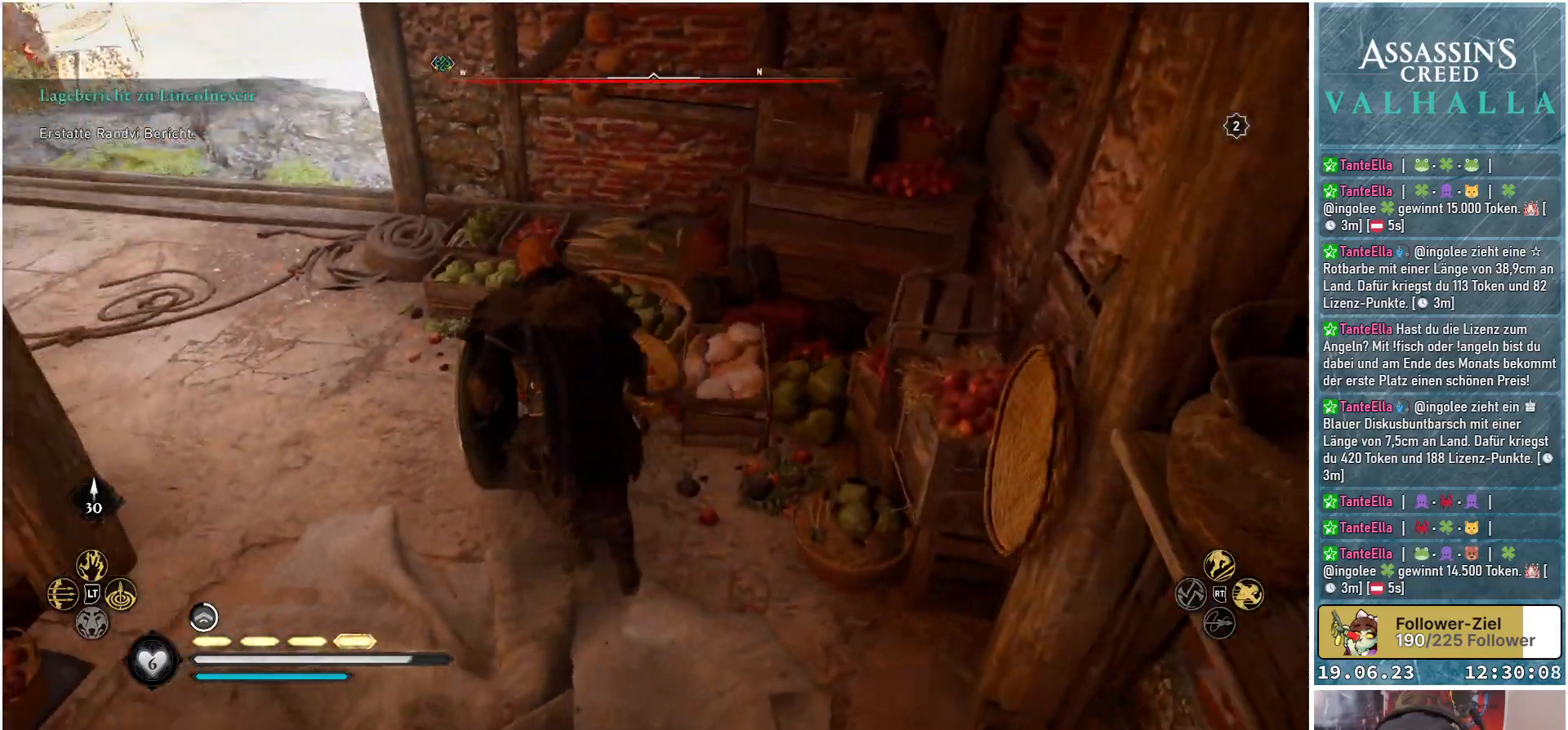
{"buttons": [], "left_stick": "up", "right_stick": "up-left", "events": [[83, "left_stick", "up-left"], [300, "left_stick", "up"], [350, "right_stick", "up-left"]]}
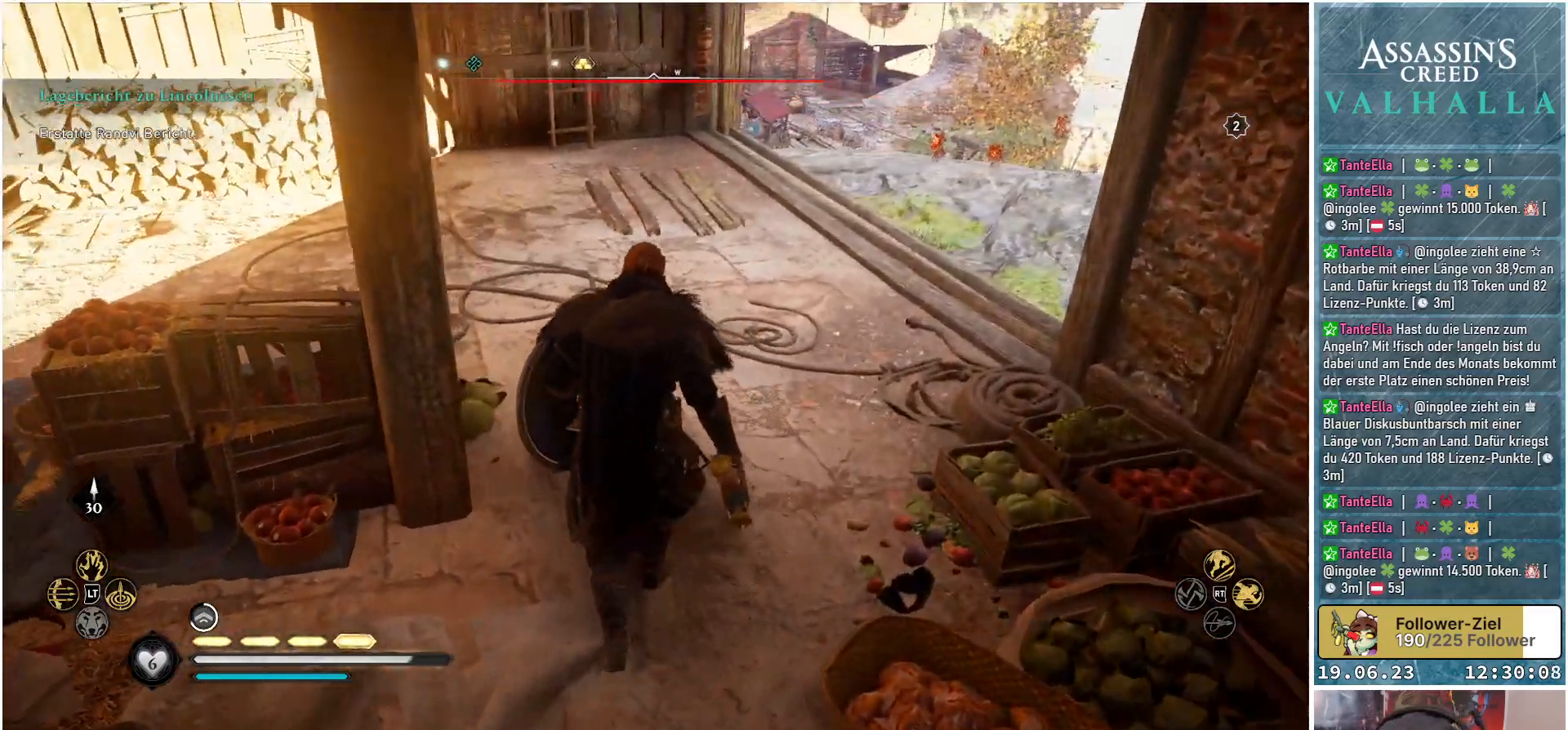
{"buttons": [], "left_stick": "up", "right_stick": "center", "events": [[150, "right_stick", "up"], [317, "right_stick", "center"]]}
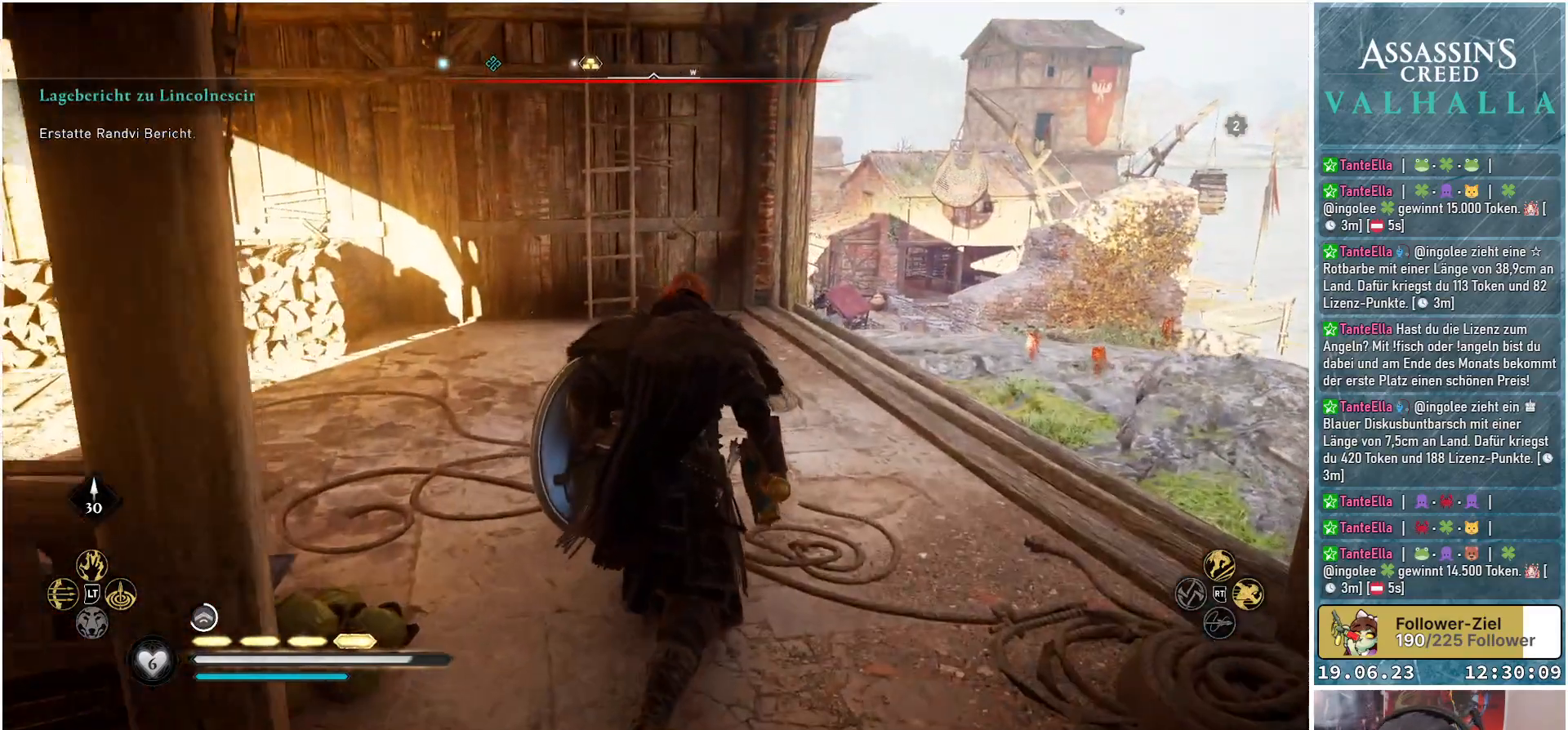
{"buttons": [], "left_stick": "up", "right_stick": "center", "events": []}
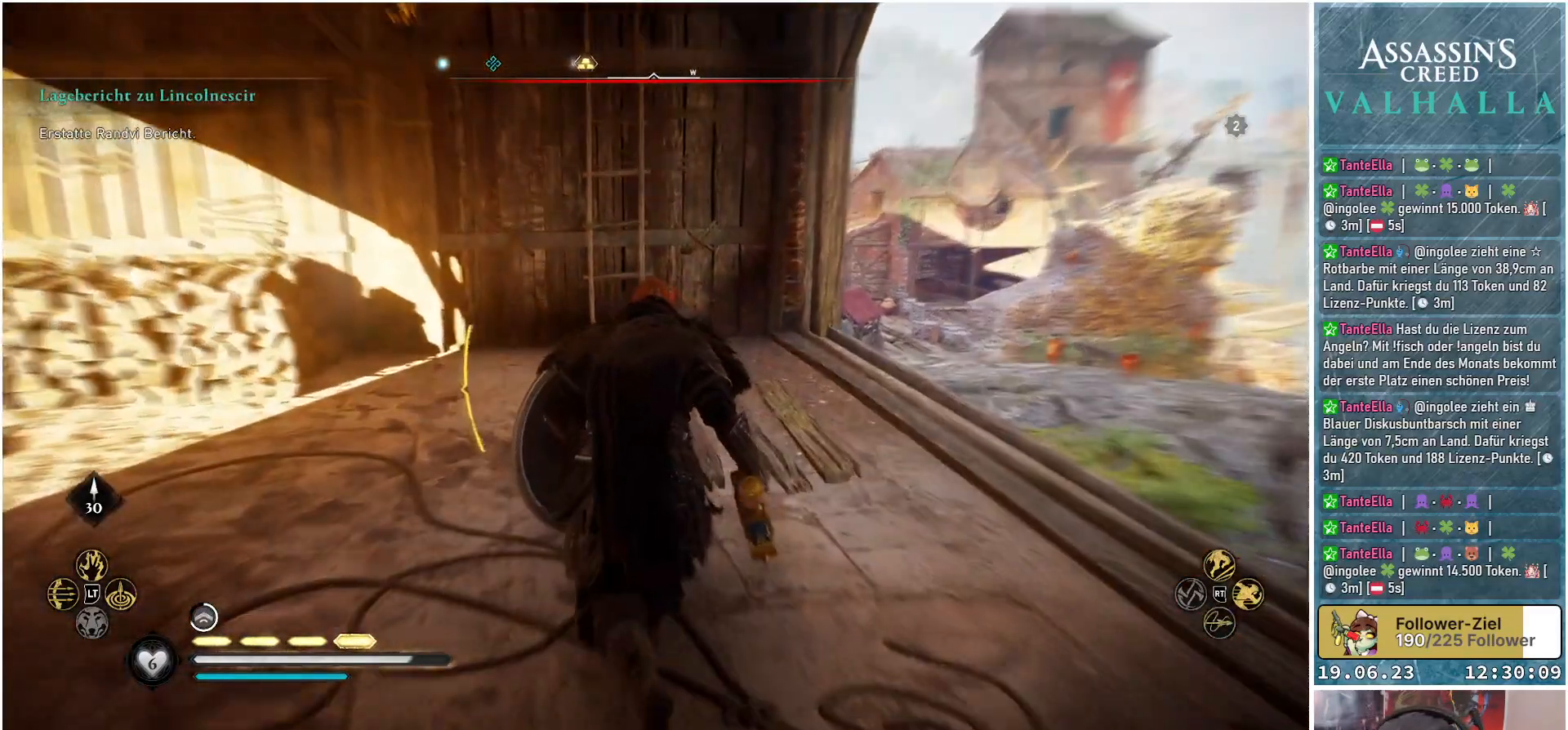
{"buttons": [], "left_stick": "up-left", "right_stick": "left", "events": [[233, "right_stick", "right"], [450, "right_stick", "center"], [483, "left_stick", "up-left"], [500, "right_stick", "left"]]}
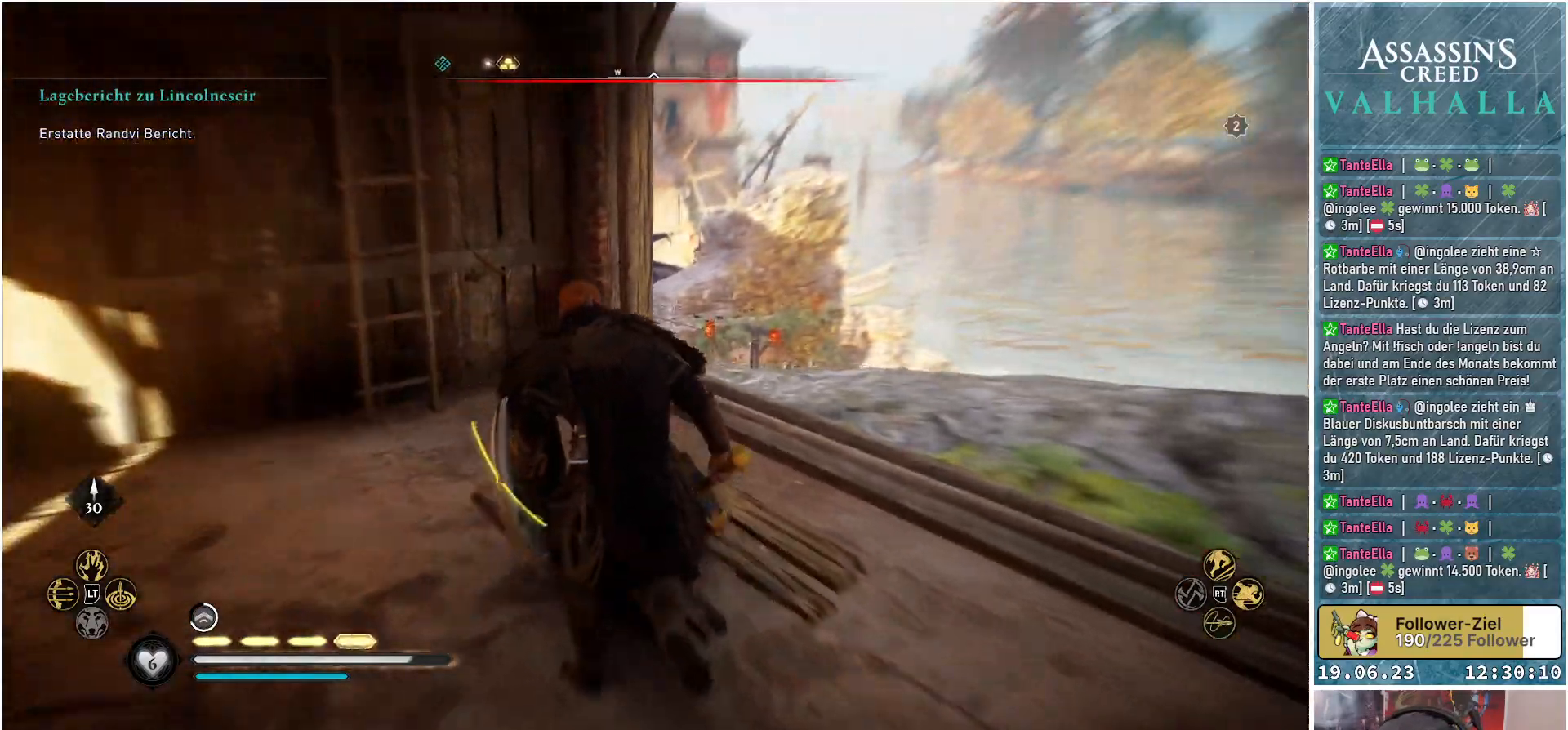
{"buttons": [], "left_stick": "left", "right_stick": "left", "events": [[183, "left_stick", "left"]]}
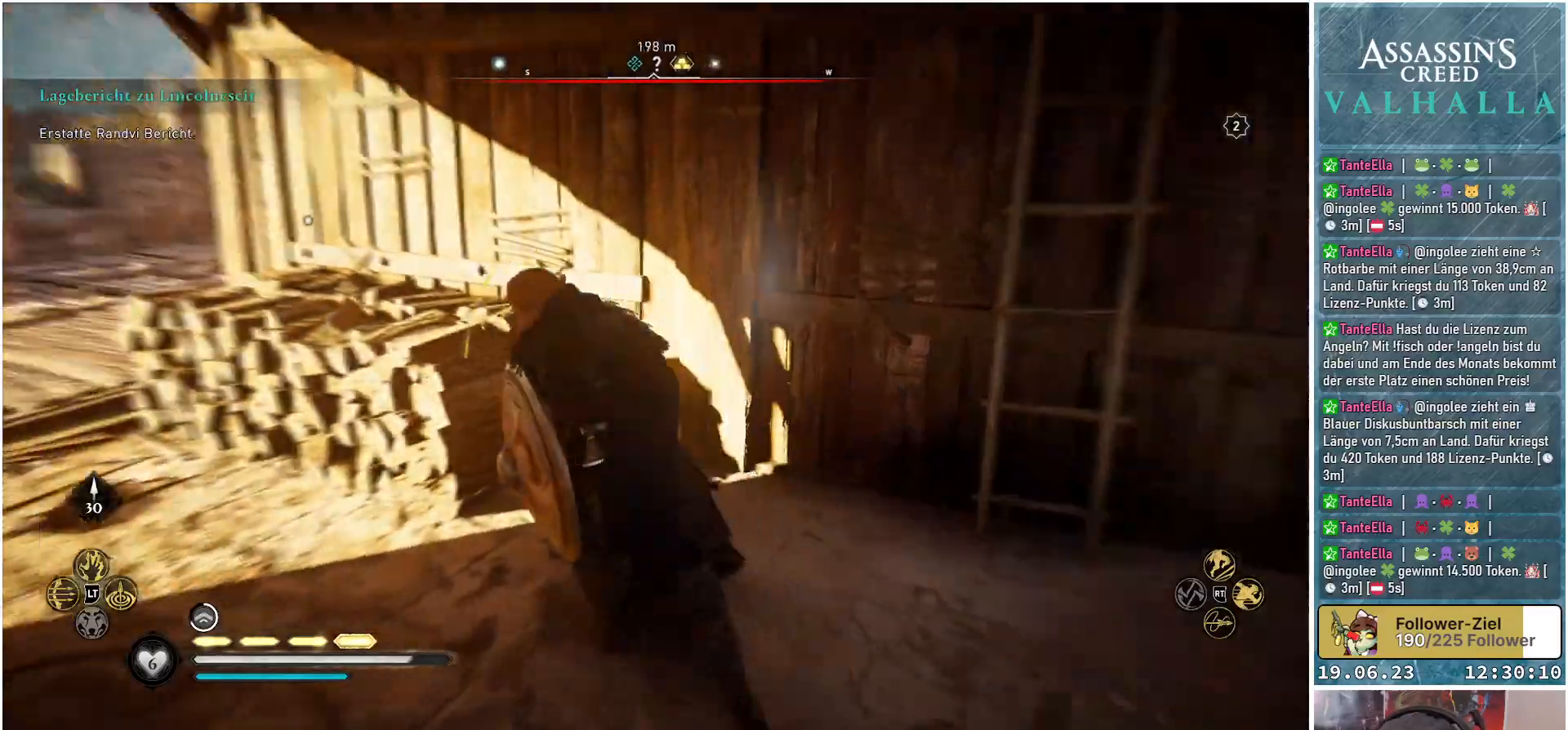
{"buttons": [], "left_stick": "up", "right_stick": "center", "events": [[167, "left_stick", "up-left"], [233, "right_stick", "center"], [383, "left_stick", "up"]]}
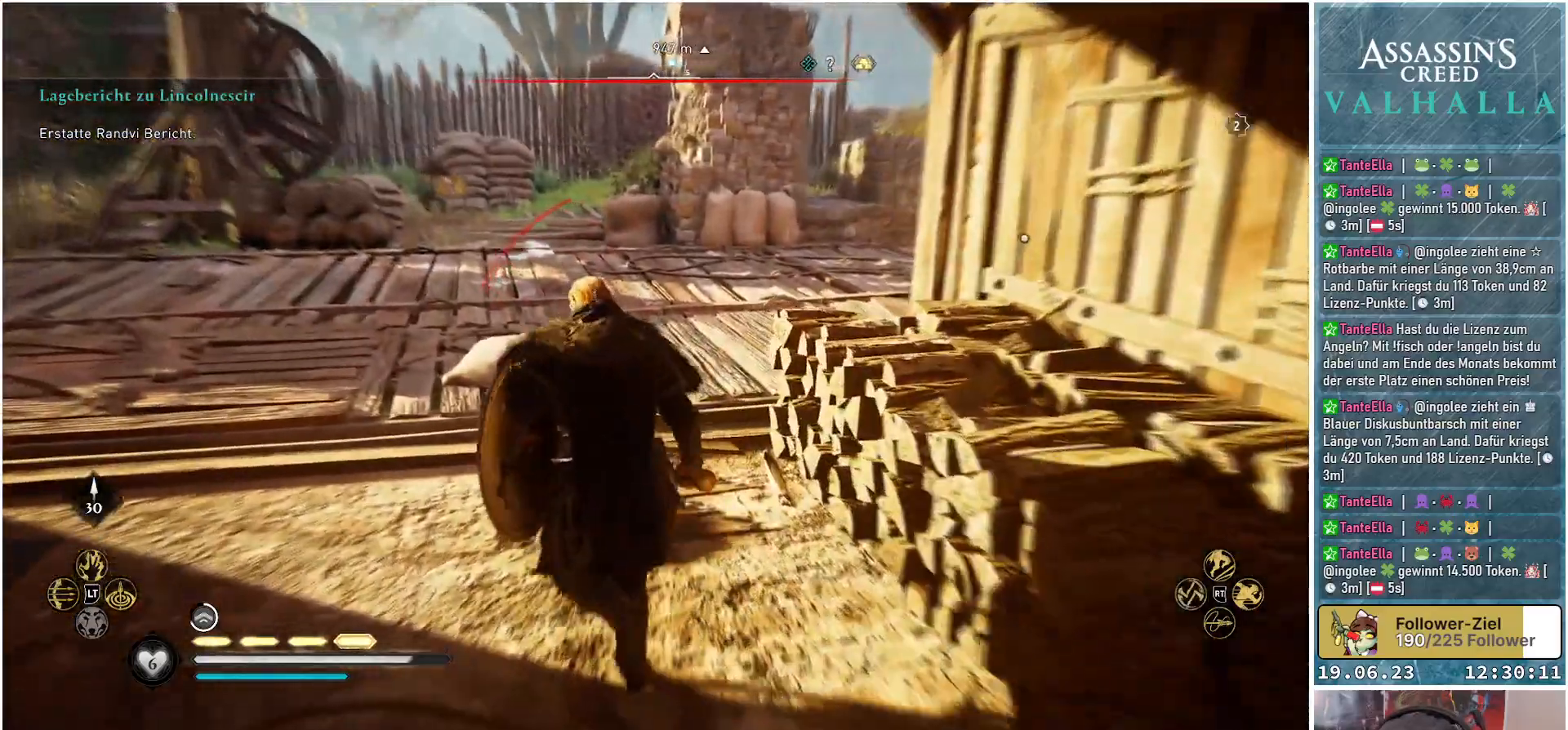
{"buttons": [], "left_stick": "up", "right_stick": "center", "events": []}
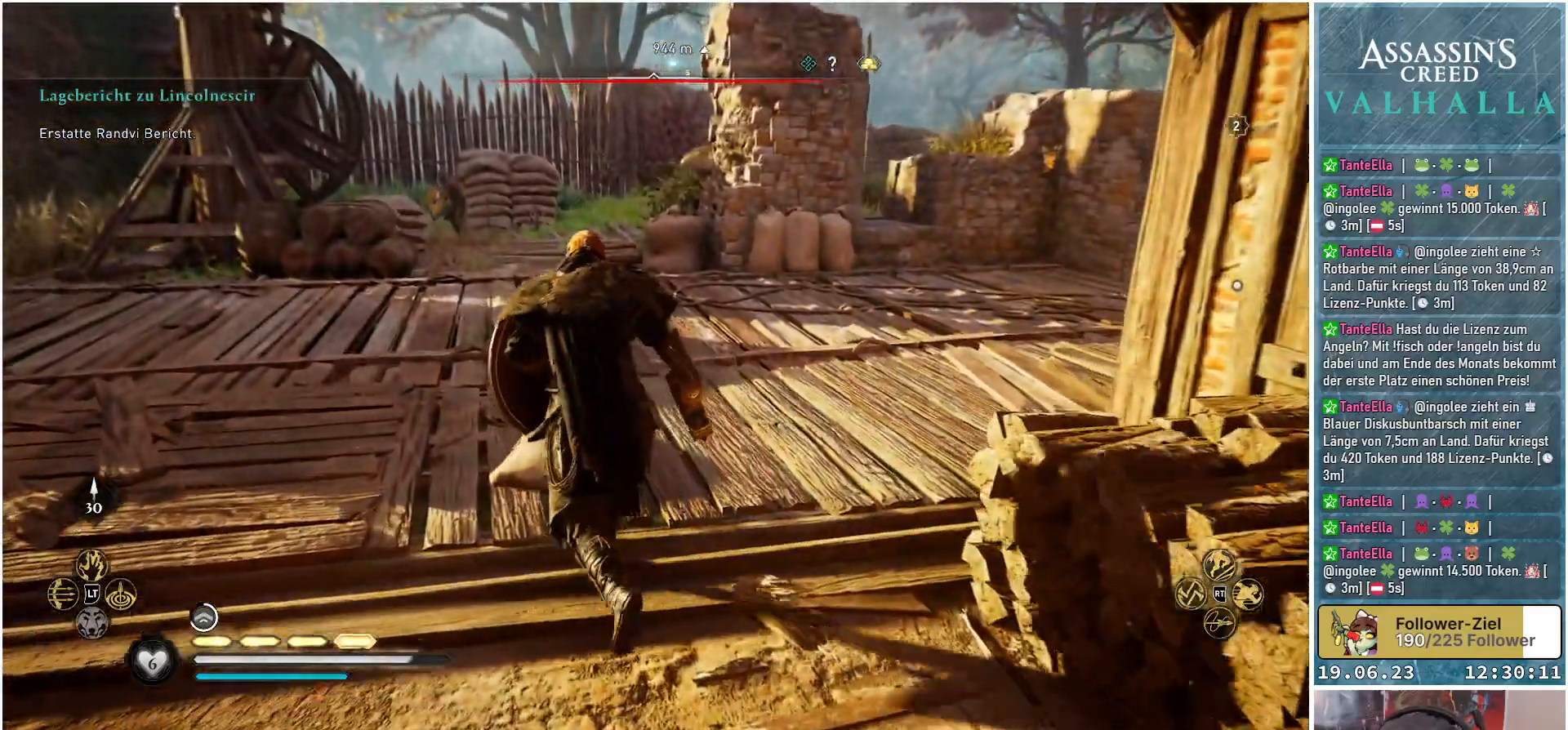
{"buttons": [], "left_stick": "up", "right_stick": "center", "events": [[83, "R3", "down"], [83, "right_stick", "up-left"], [250, "R3", "up"], [283, "right_stick", "center"]]}
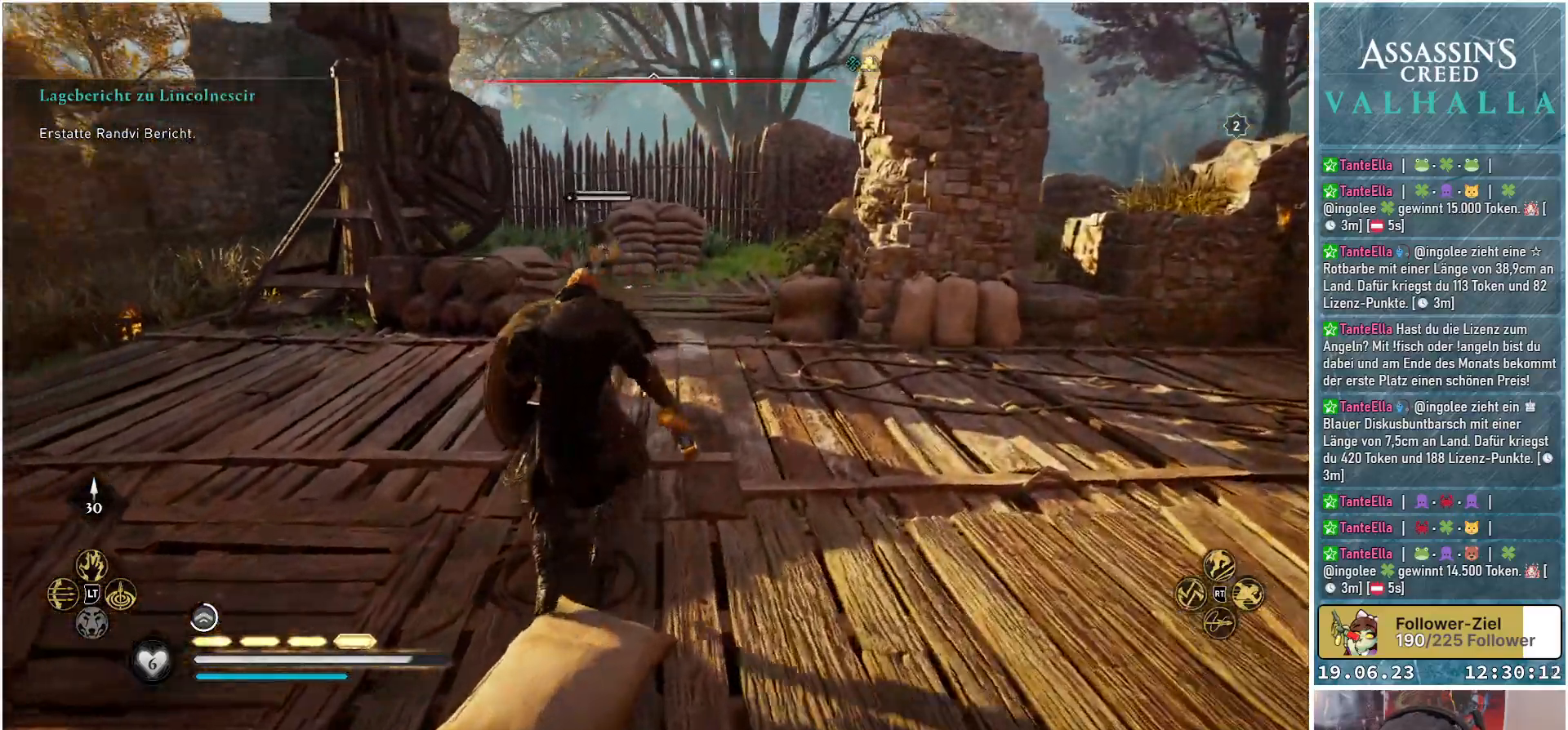
{"buttons": [], "left_stick": "up", "right_stick": "center", "events": []}
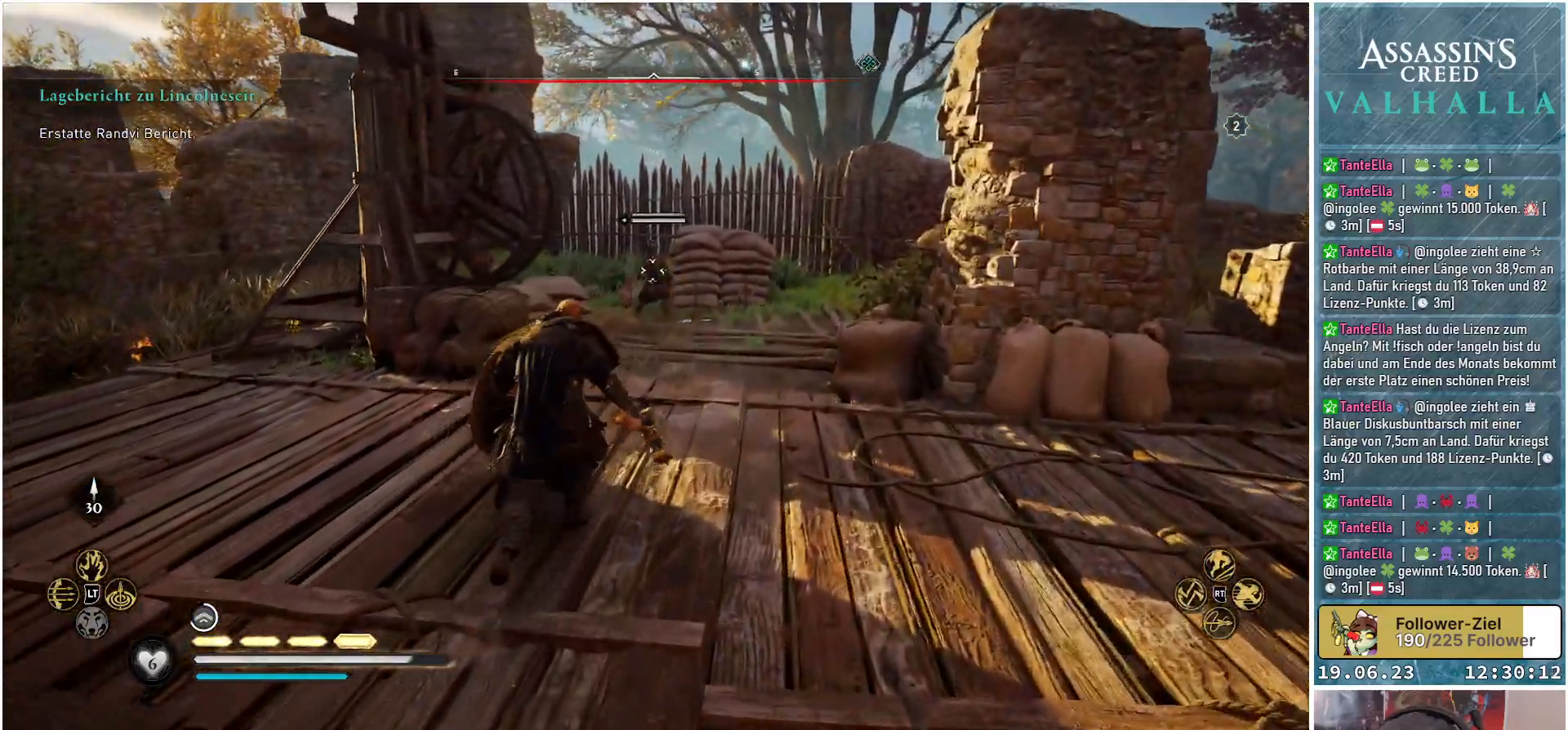
{"buttons": [], "left_stick": "up", "right_stick": "center", "events": []}
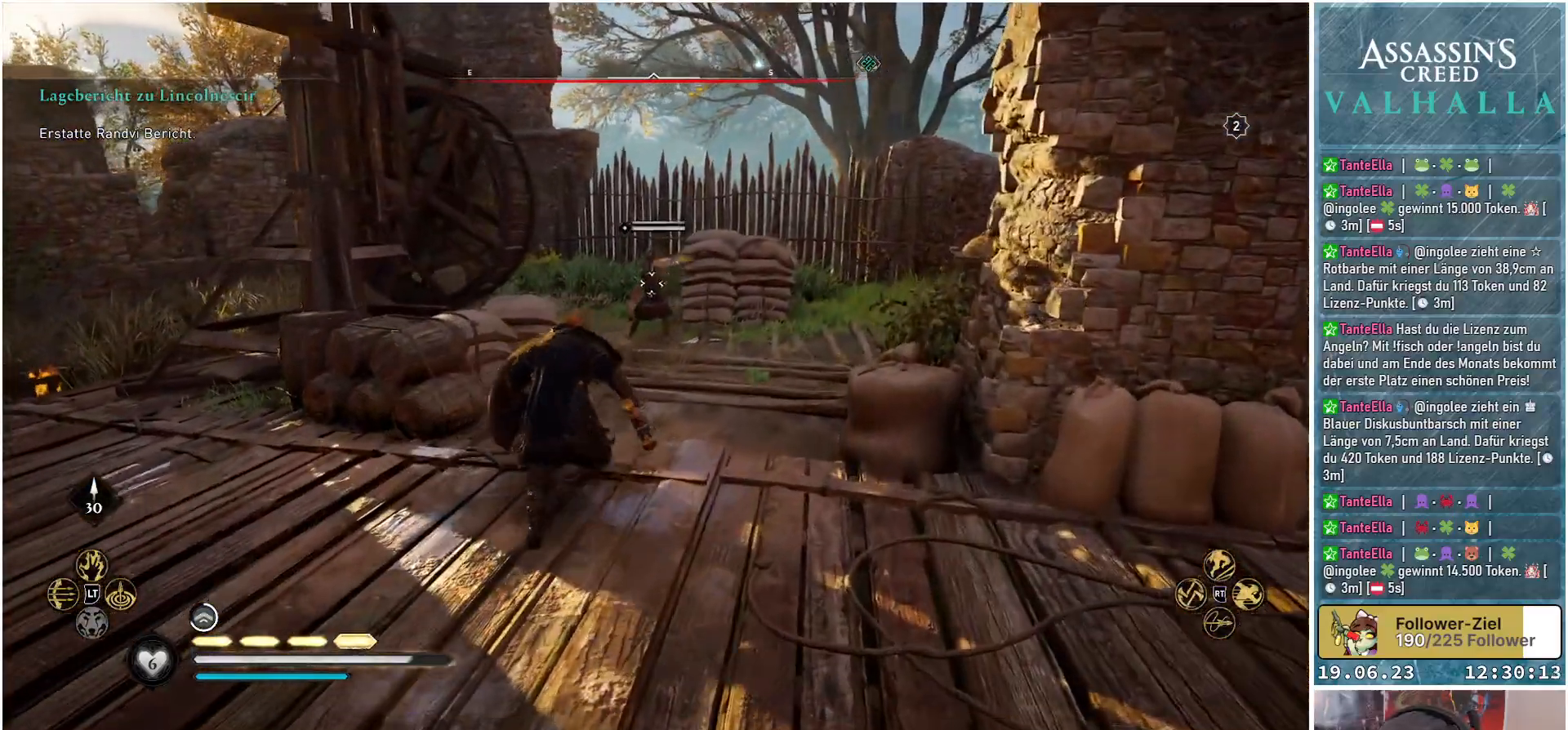
{"buttons": [], "left_stick": "up", "right_stick": "center", "events": []}
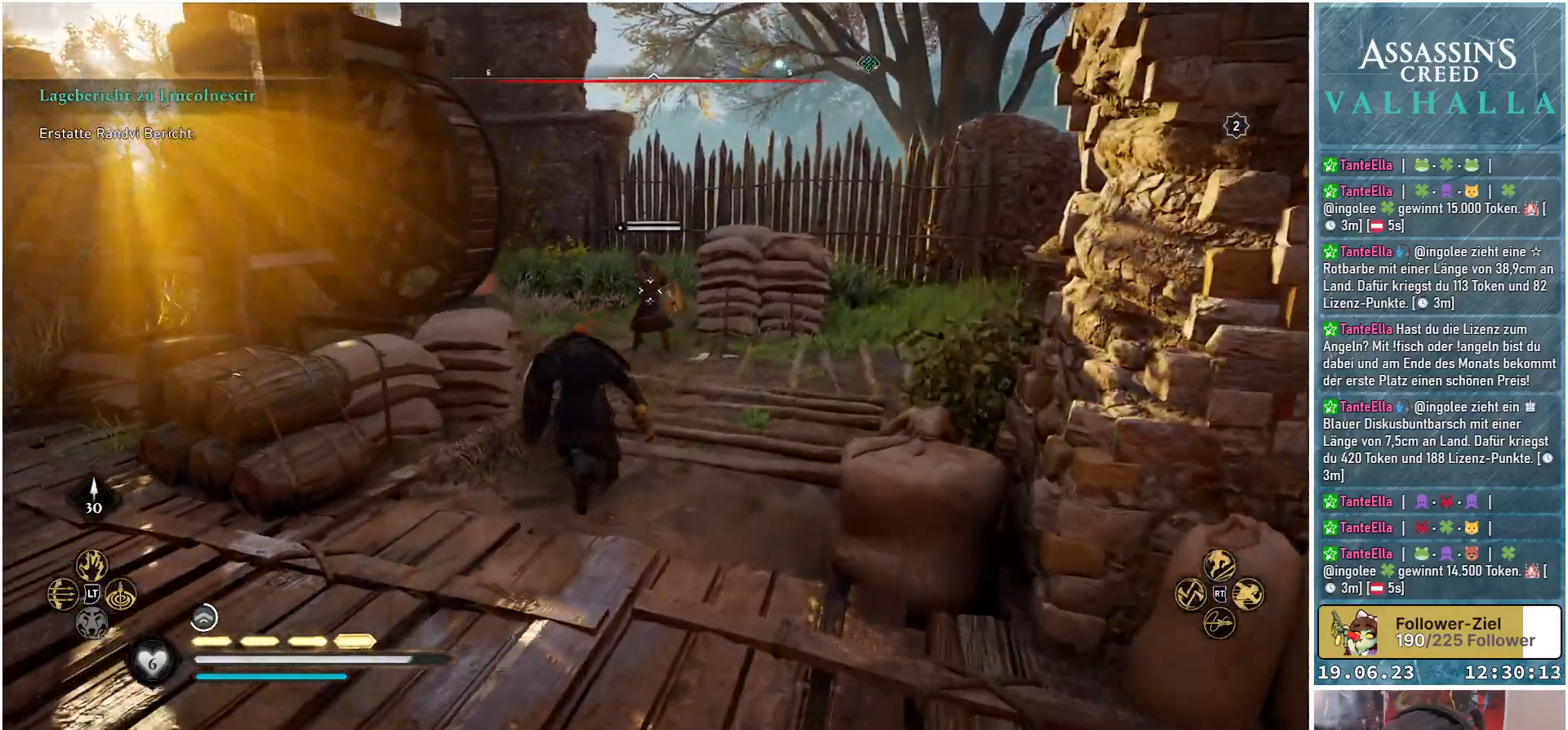
{"buttons": [], "left_stick": "up", "right_stick": "center", "events": []}
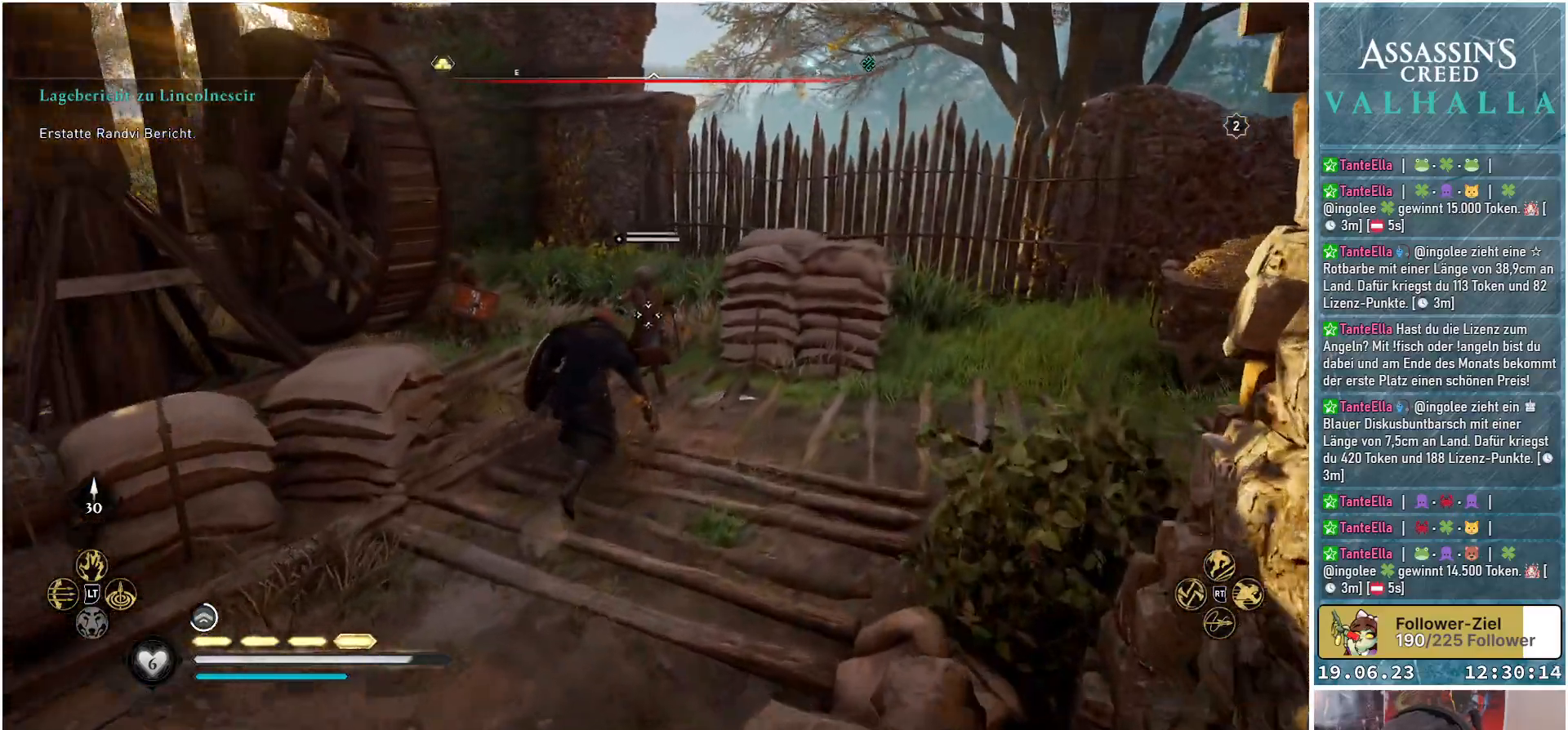
{"buttons": [], "left_stick": "center", "right_stick": "center", "events": [[150, "R2", "down"], [283, "R2", "up"], [433, "left_stick", "center"]]}
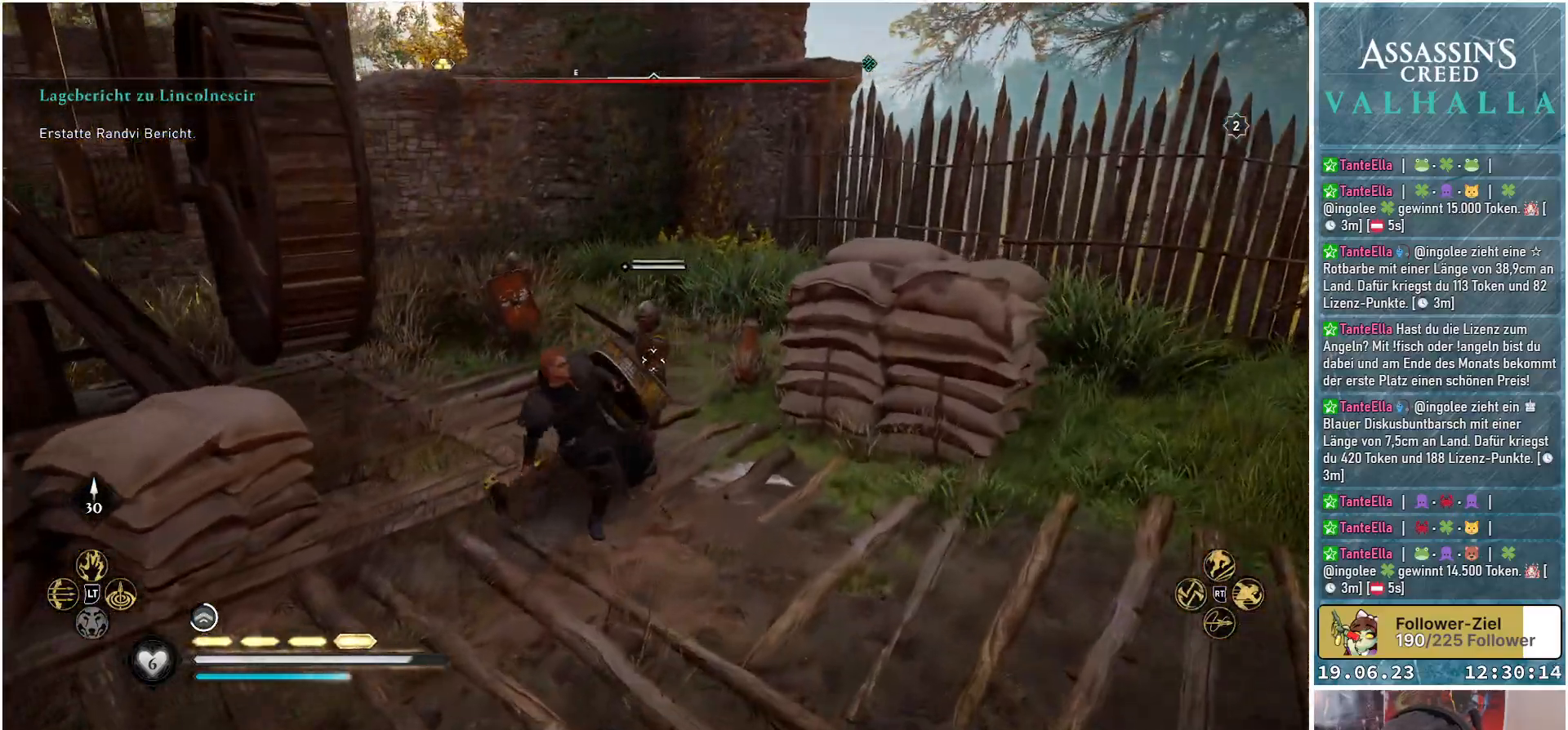
{"buttons": [], "left_stick": "center", "right_stick": "center", "events": []}
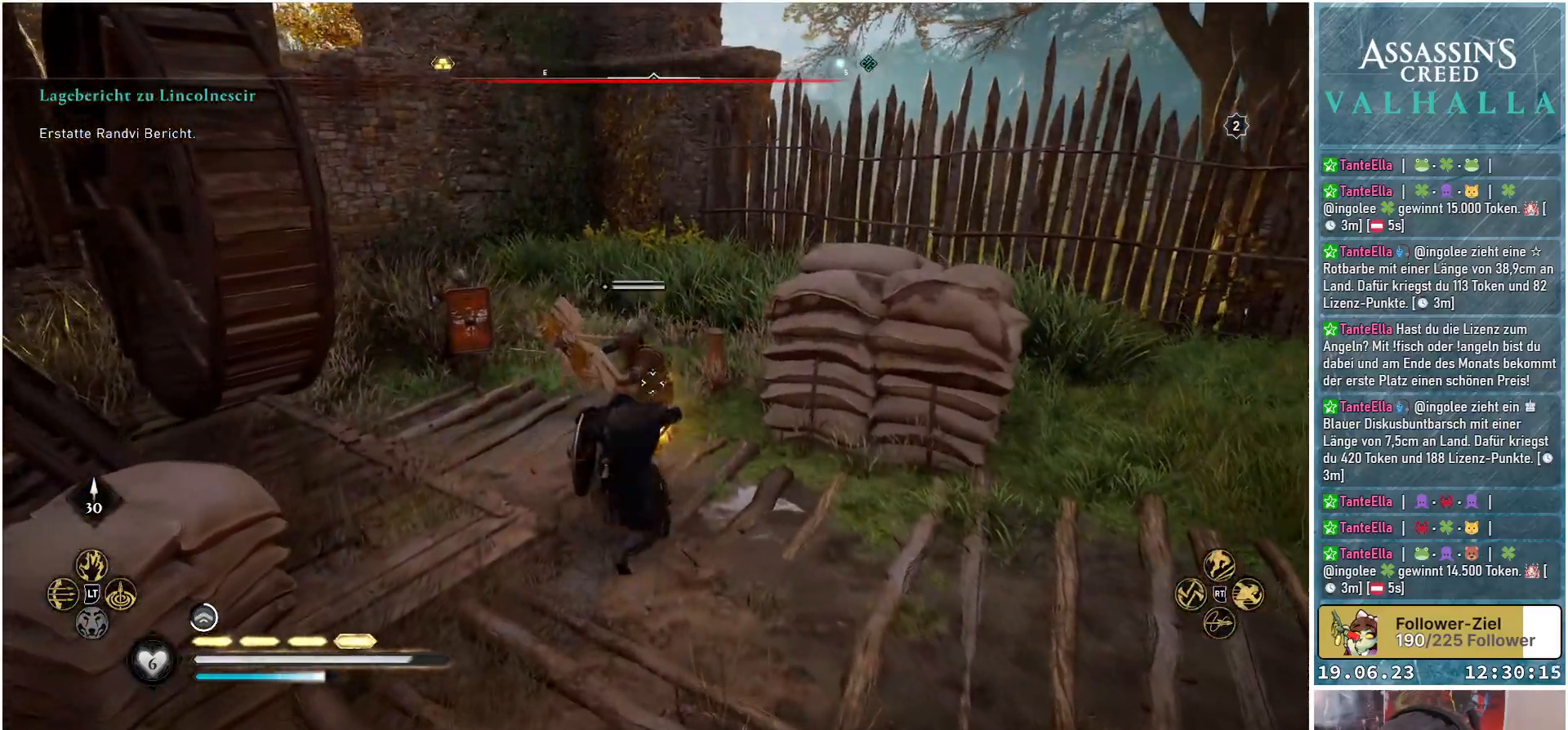
{"buttons": [], "left_stick": "center", "right_stick": "center", "events": []}
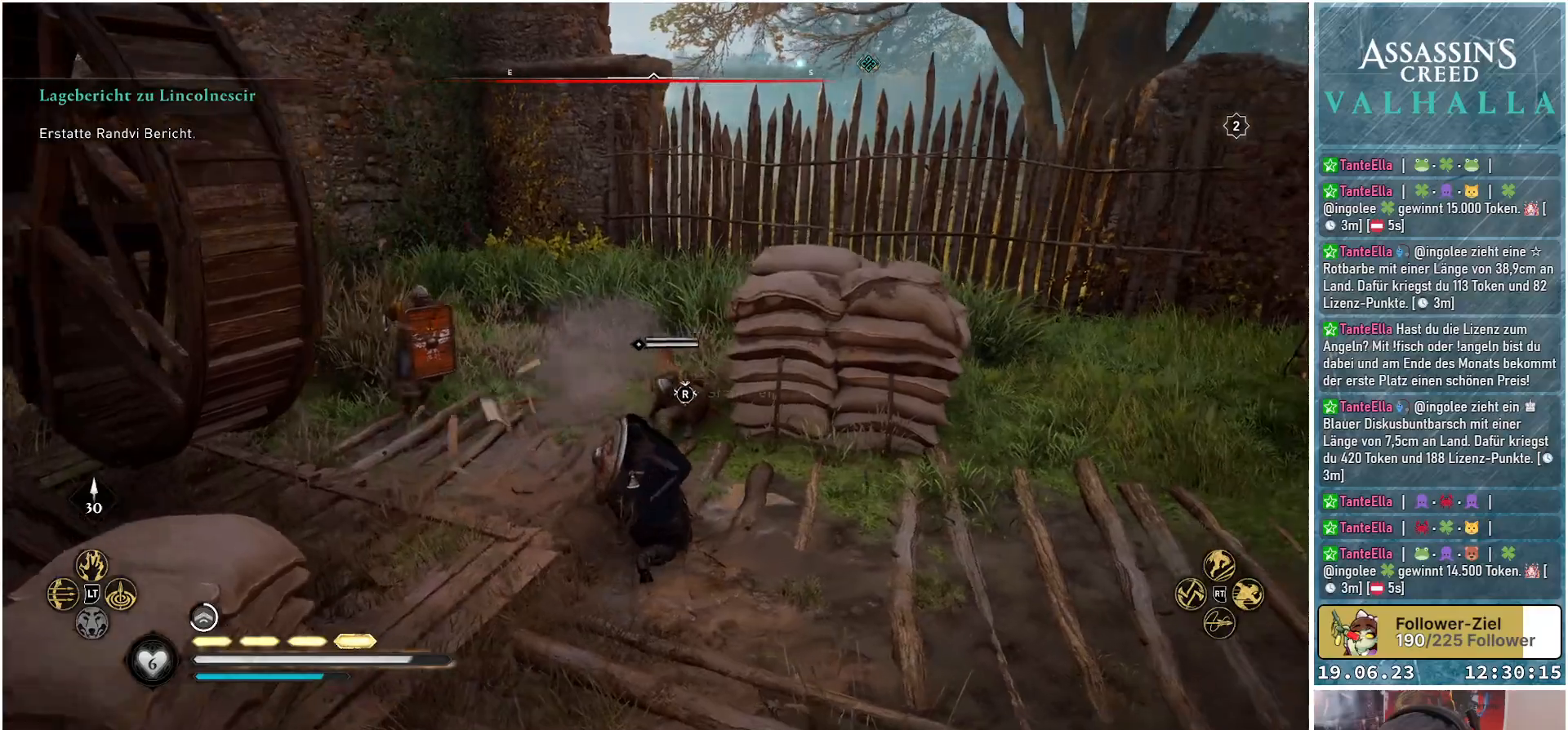
{"buttons": [], "left_stick": "up", "right_stick": "center", "events": [[200, "left_stick", "up"]]}
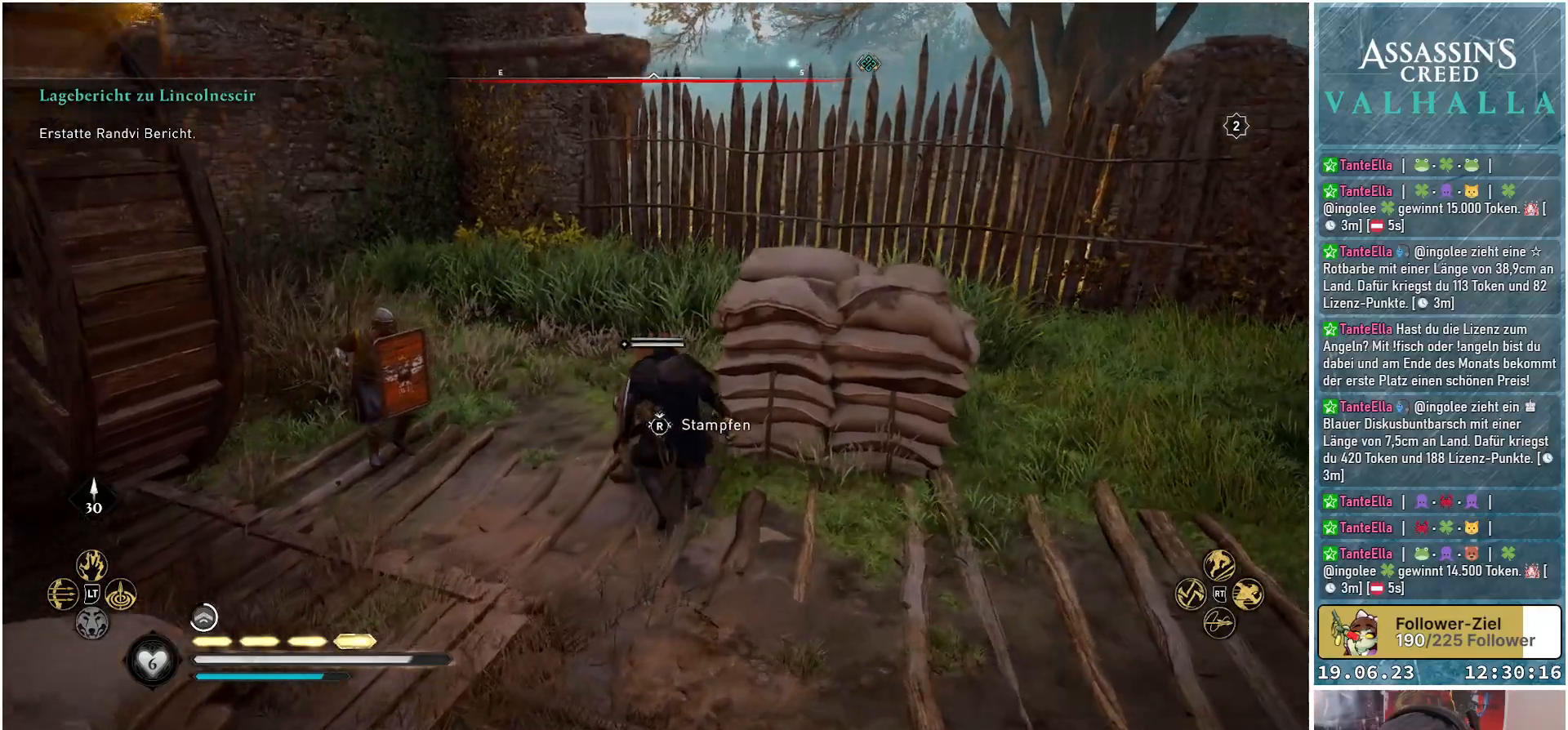
{"buttons": [], "left_stick": "center", "right_stick": "center", "events": [[67, "R3", "down"], [67, "left_stick", "center"], [217, "R3", "up"]]}
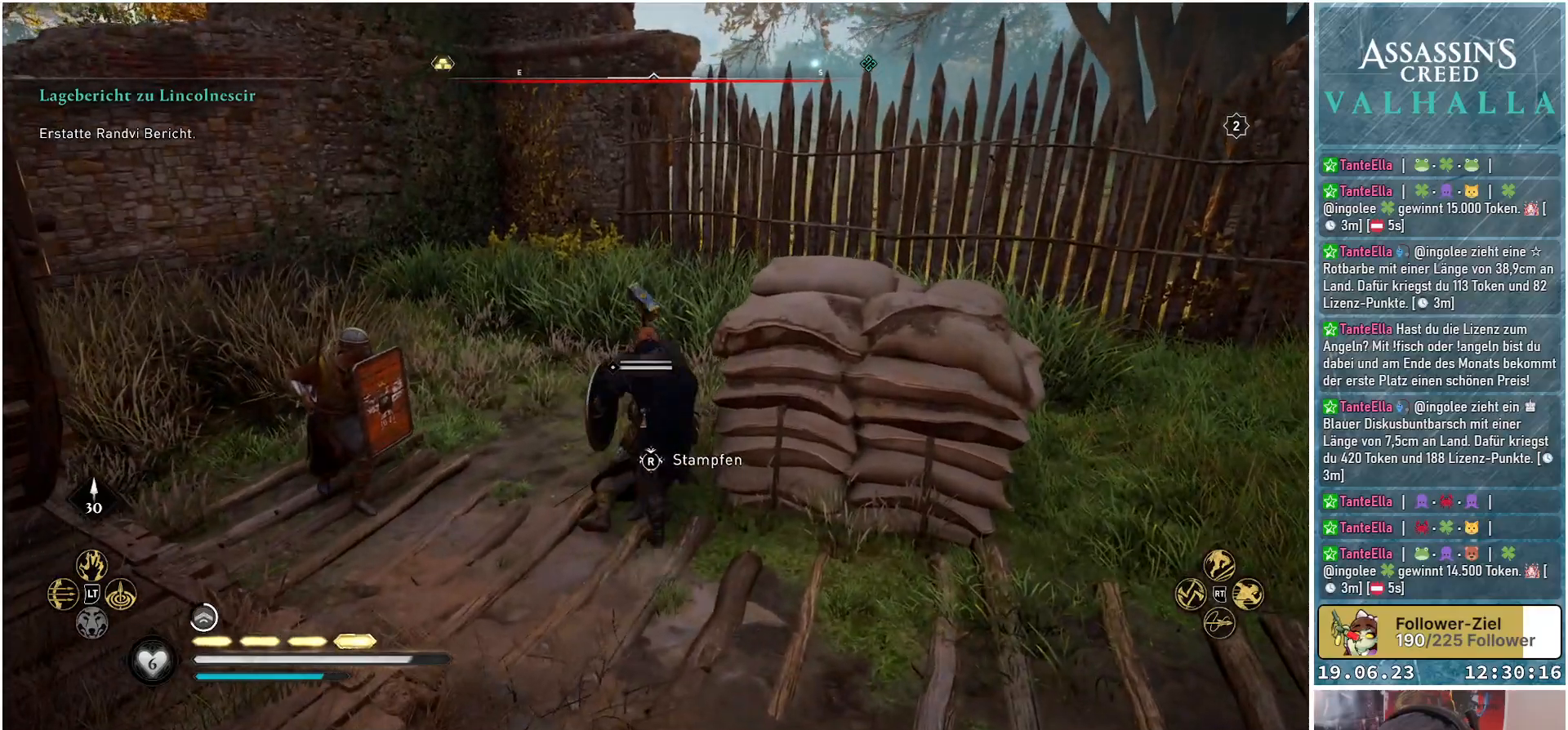
{"buttons": [], "left_stick": "center", "right_stick": "center", "events": []}
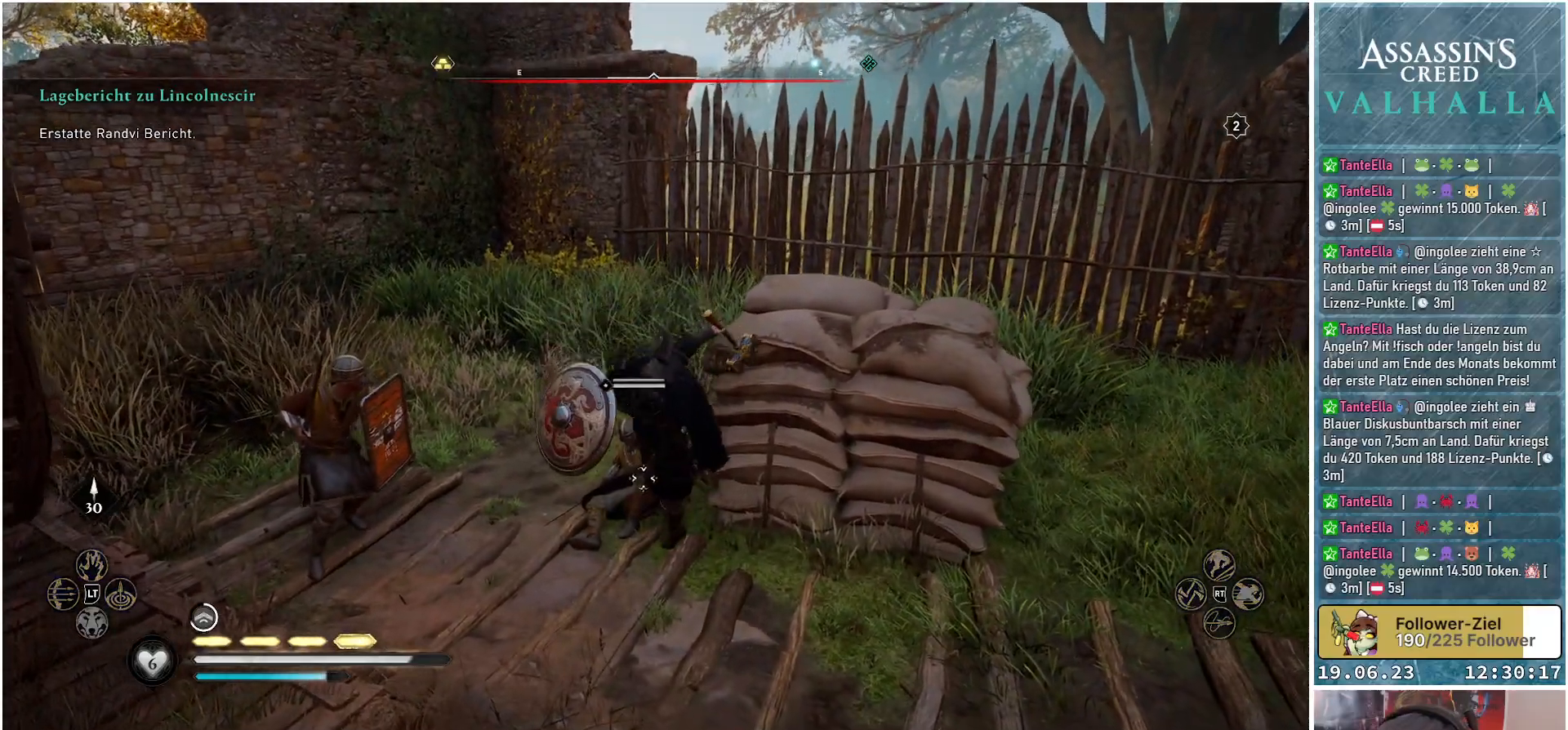
{"buttons": [], "left_stick": "left", "right_stick": "center", "events": [[500, "left_stick", "left"]]}
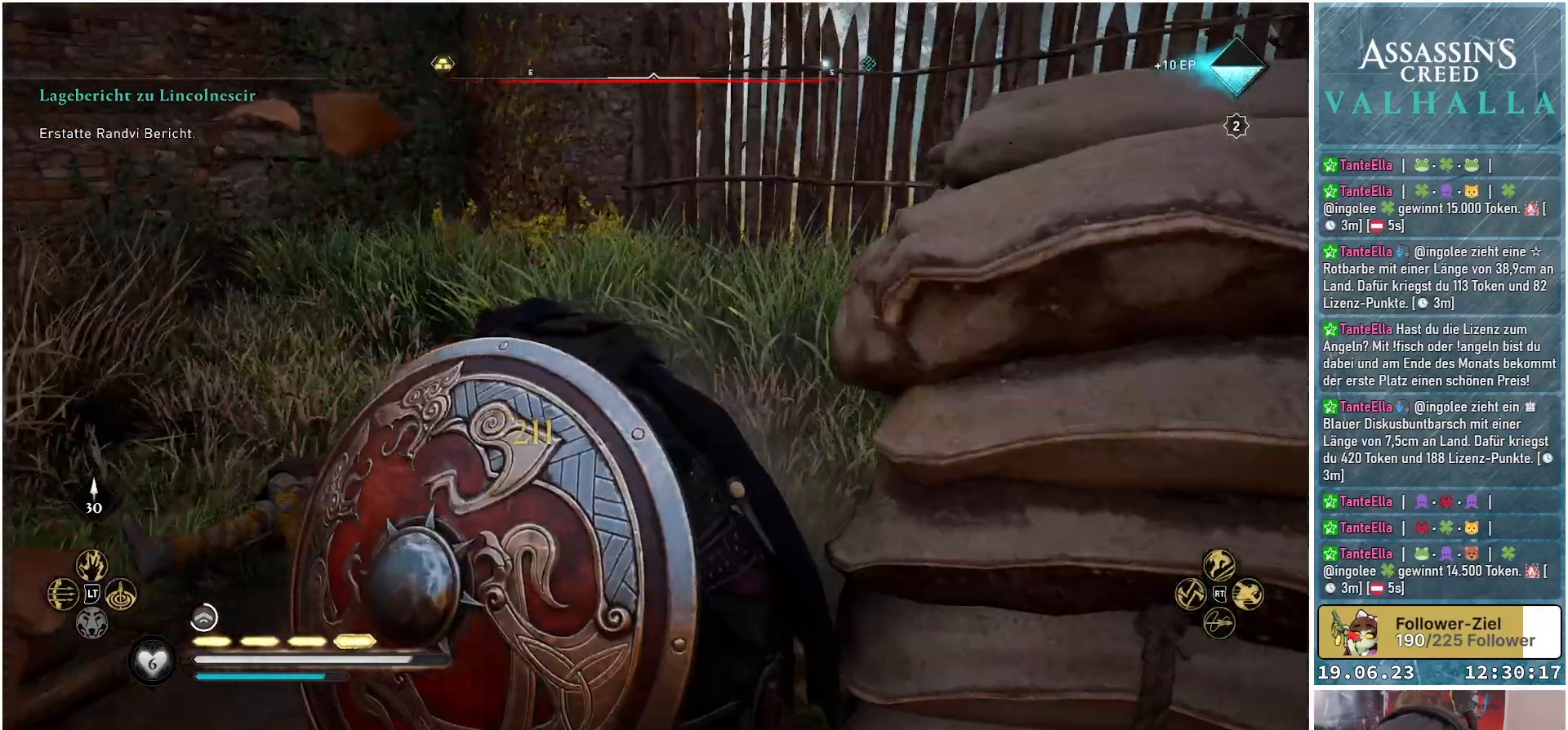
{"buttons": [], "left_stick": "up", "right_stick": "center", "events": [[100, "right_stick", "left"], [250, "R2", "down"], [267, "left_stick", "up-left"], [317, "right_stick", "center"], [400, "R2", "up"], [450, "left_stick", "up"]]}
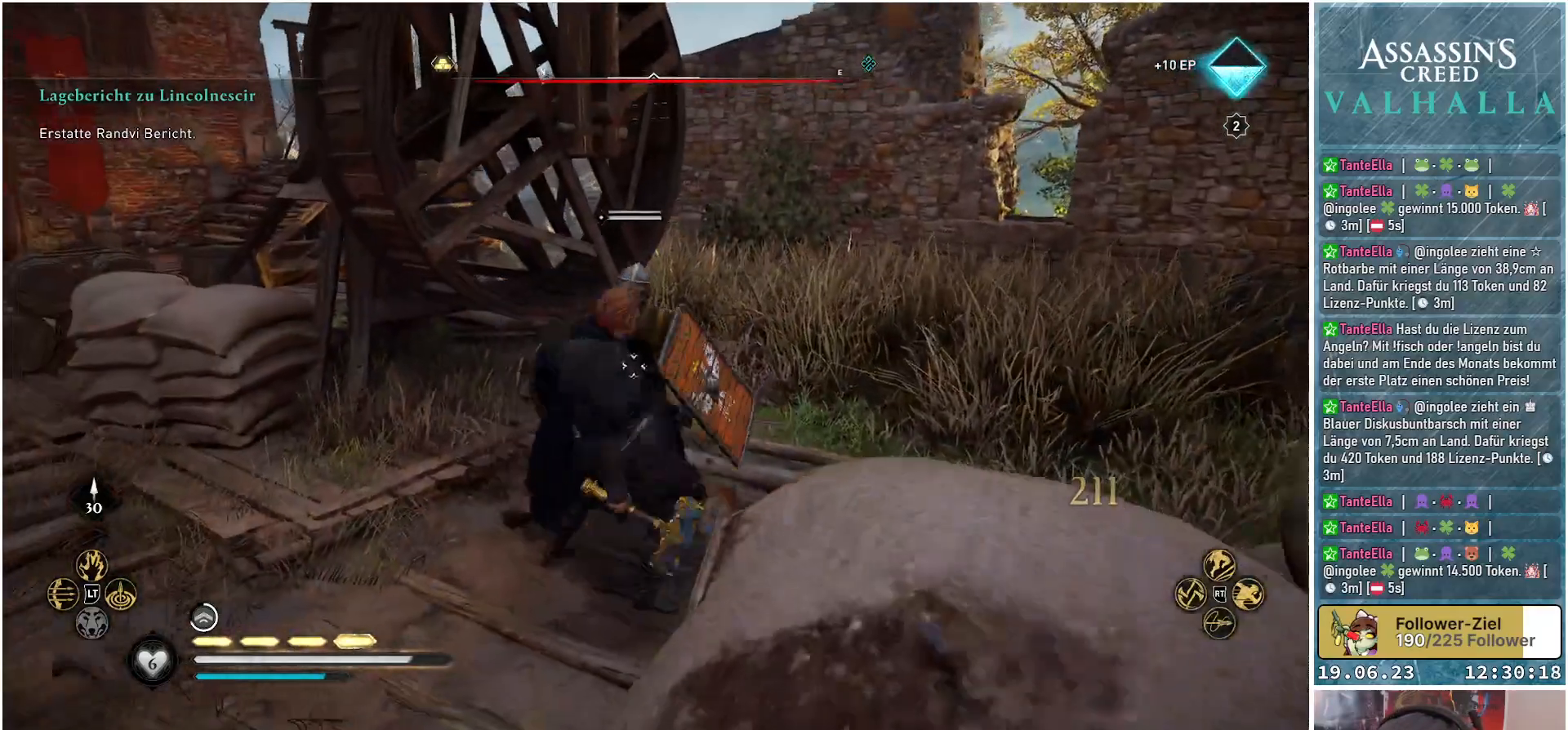
{"buttons": [], "left_stick": "center", "right_stick": "down-right", "events": [[250, "left_stick", "center"], [467, "right_stick", "down-right"]]}